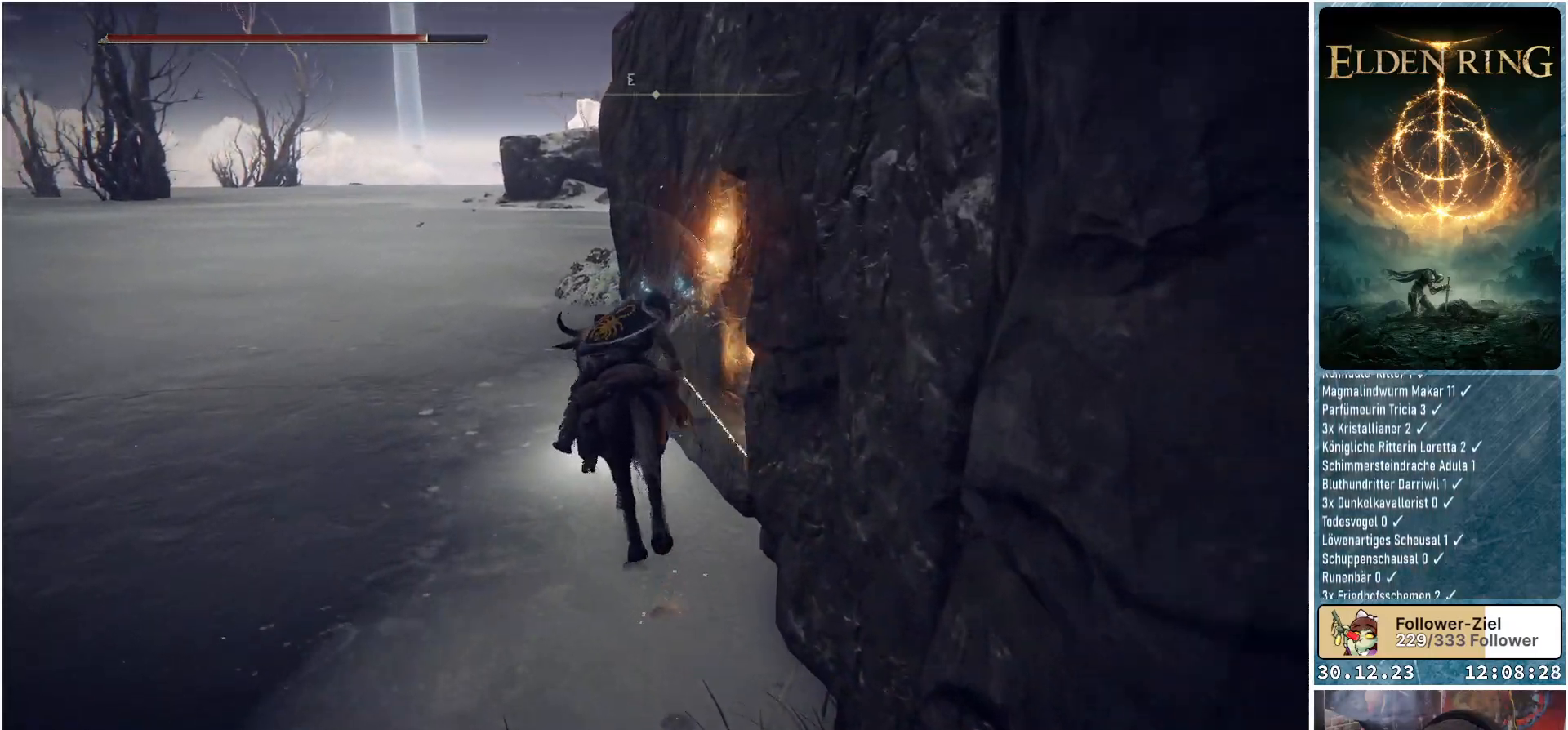
Gameplay with a controller (Xbox layout); each line is a JSON object with the inputs held at the frame after it. "events" lists button and stick changes between this image and that frame as [ms after this image, input, new state], when the widget could be followed in between.
{"buttons": [], "left_stick": "up", "right_stick": "down-right", "events": [[117, "R1", "up"], [300, "R1", "down"], [334, "left_stick", "up"], [450, "R1", "up"], [467, "right_stick", "down-right"]]}
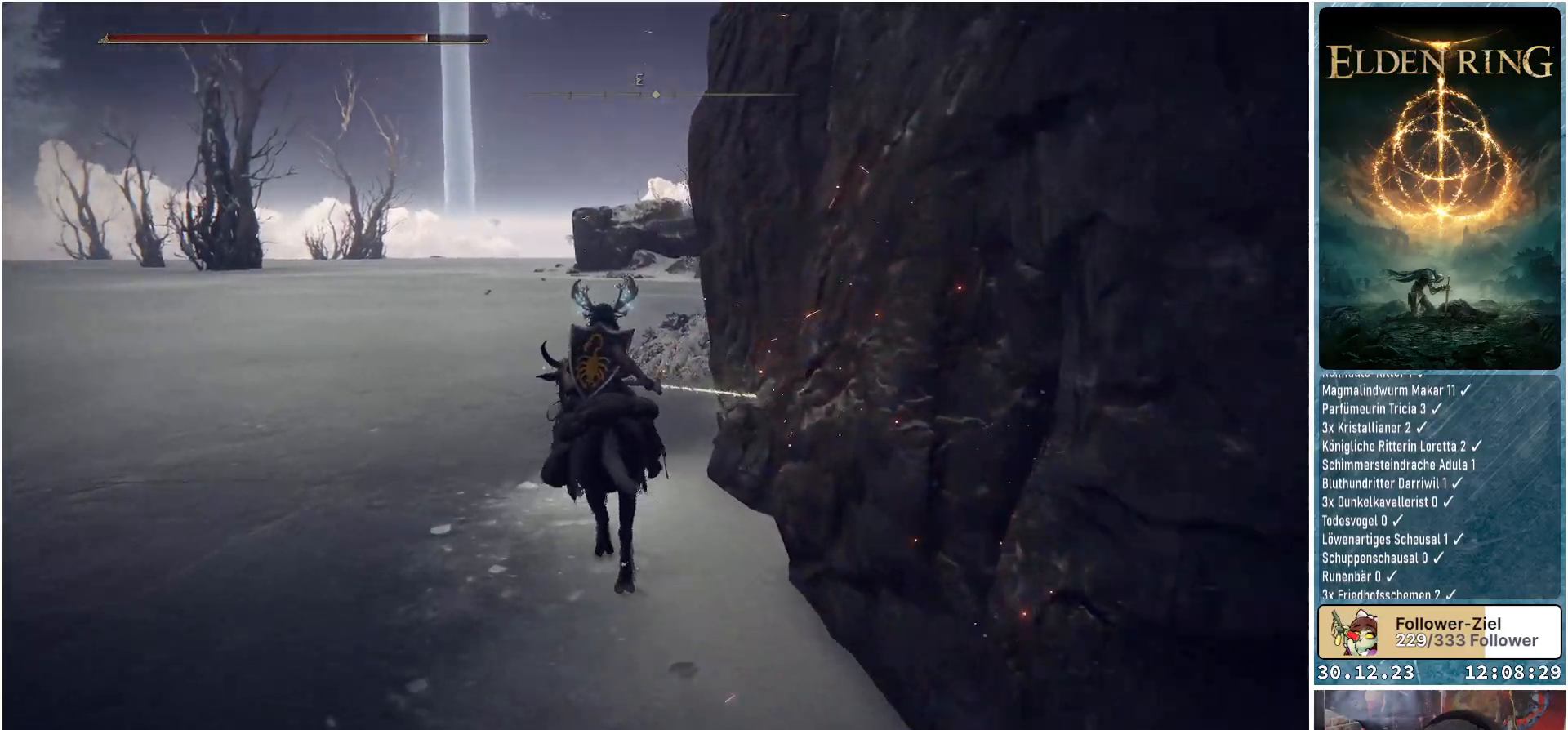
{"buttons": [], "left_stick": "up", "right_stick": "right", "events": [[184, "right_stick", "right"], [217, "R1", "down"], [351, "R1", "up"]]}
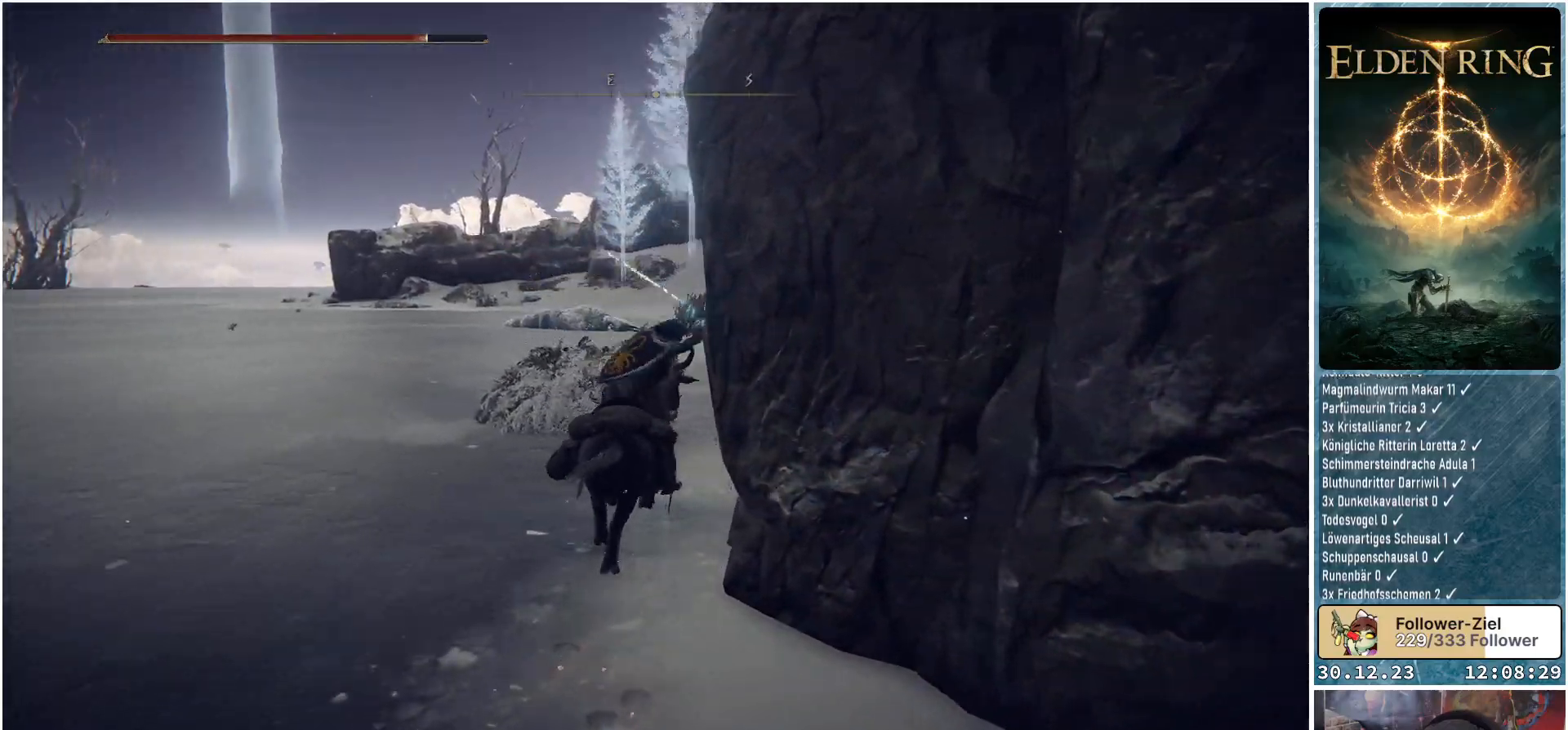
{"buttons": ["R1"], "left_stick": "up", "right_stick": "right", "events": [[434, "R1", "down"]]}
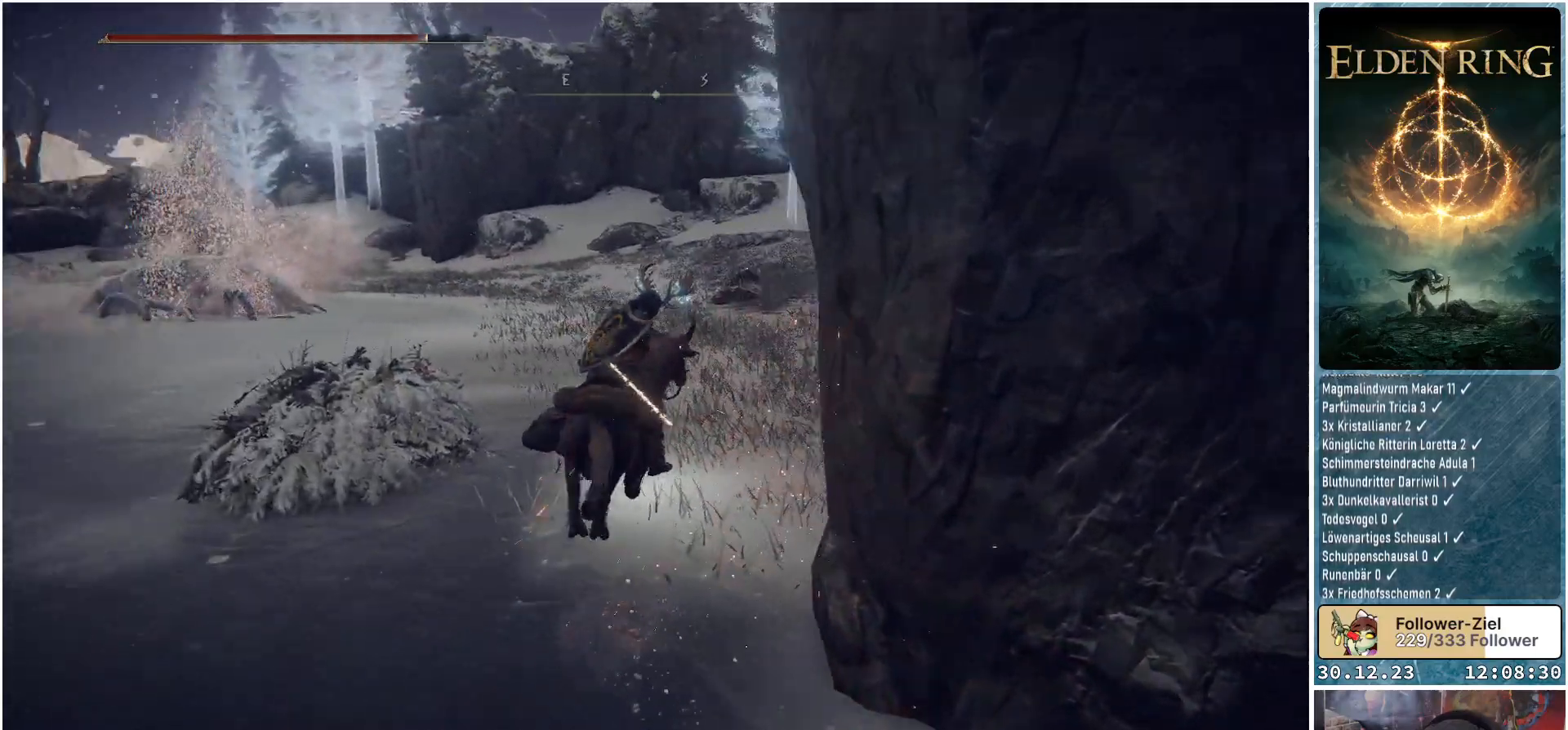
{"buttons": ["R1"], "left_stick": "up", "right_stick": "right", "events": [[84, "R1", "up"], [434, "R1", "down"]]}
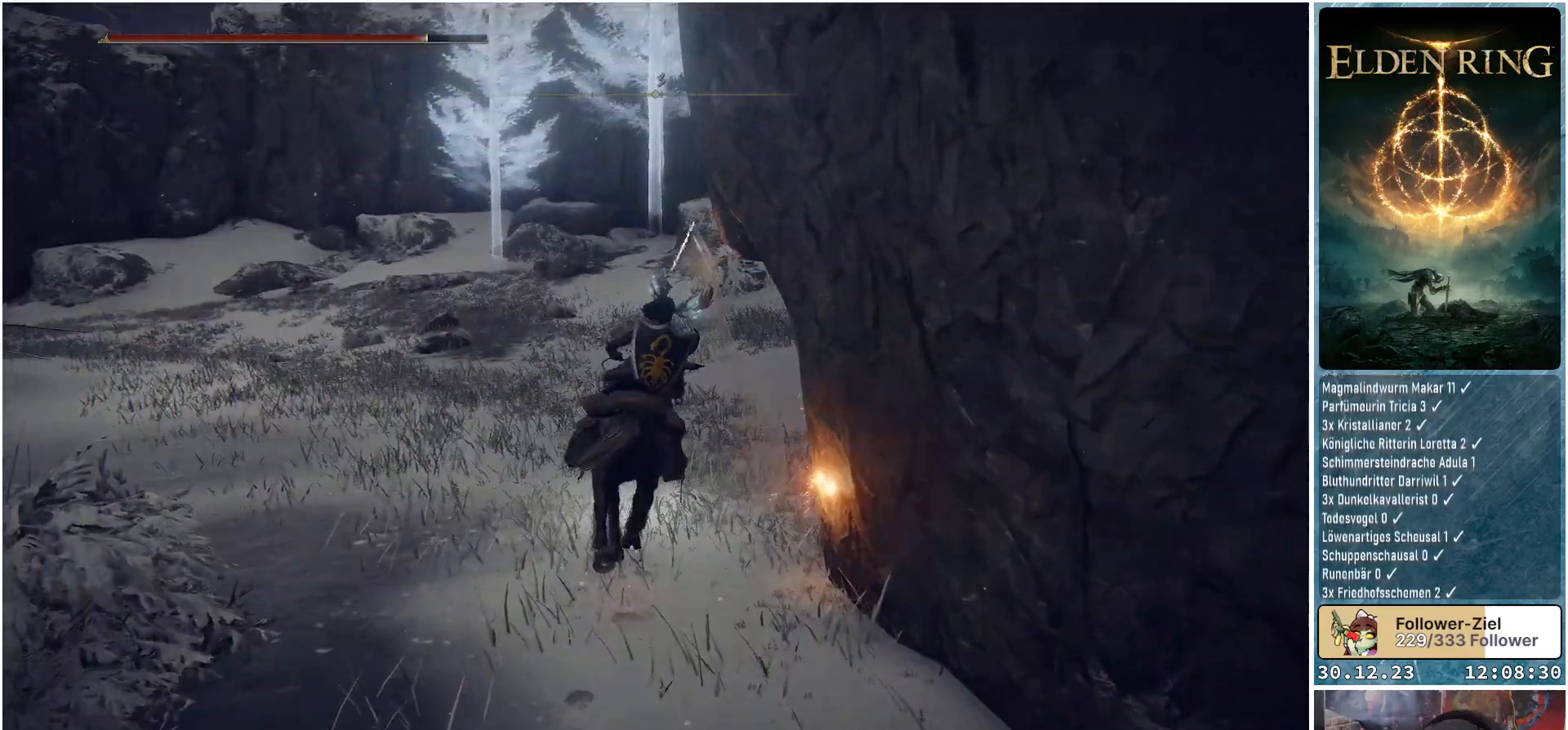
{"buttons": [], "left_stick": "up-right", "right_stick": "right", "events": [[83, "R1", "up"], [334, "R1", "down"], [450, "left_stick", "up-right"], [484, "R1", "up"]]}
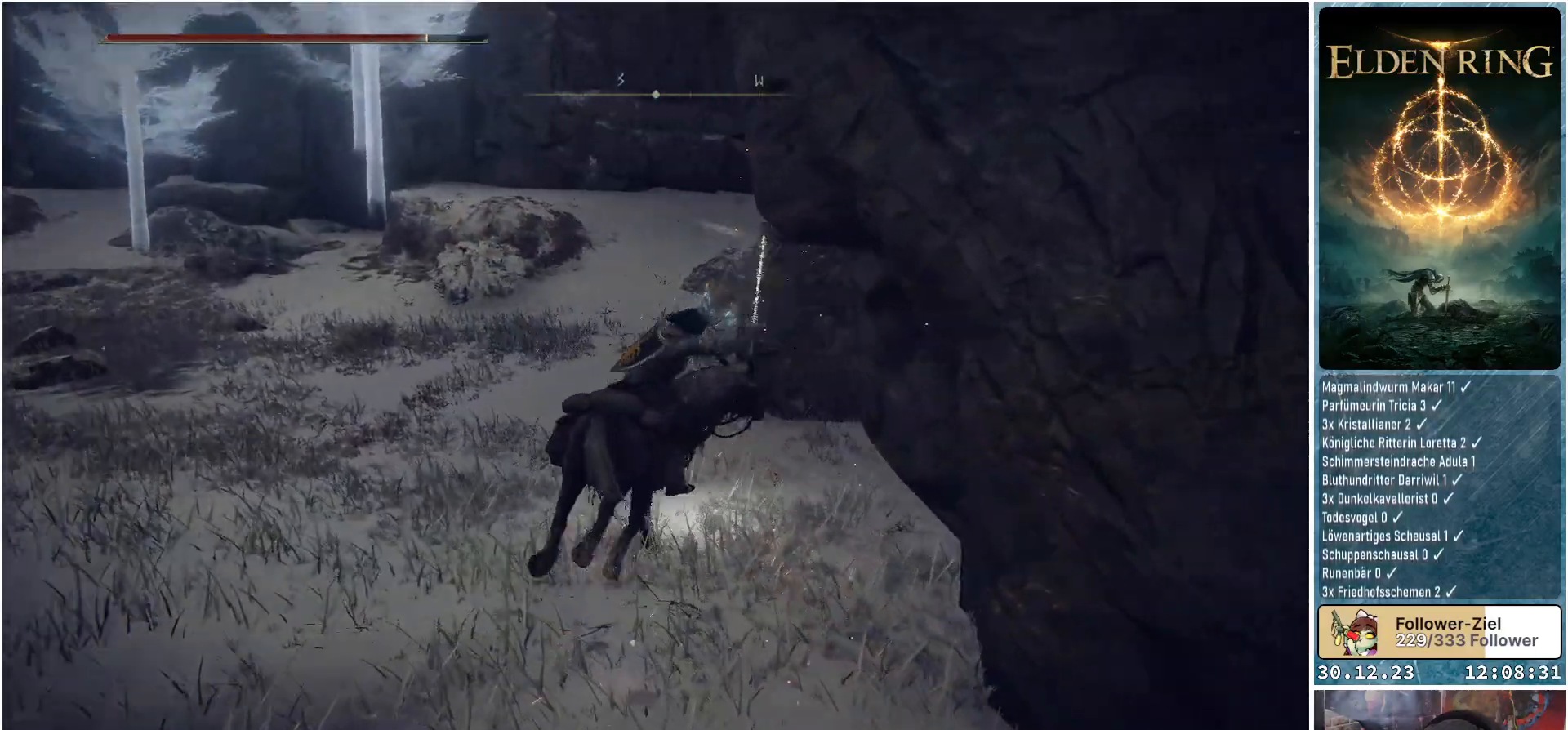
{"buttons": ["R1"], "left_stick": "up-right", "right_stick": "right", "events": [[451, "R1", "down"]]}
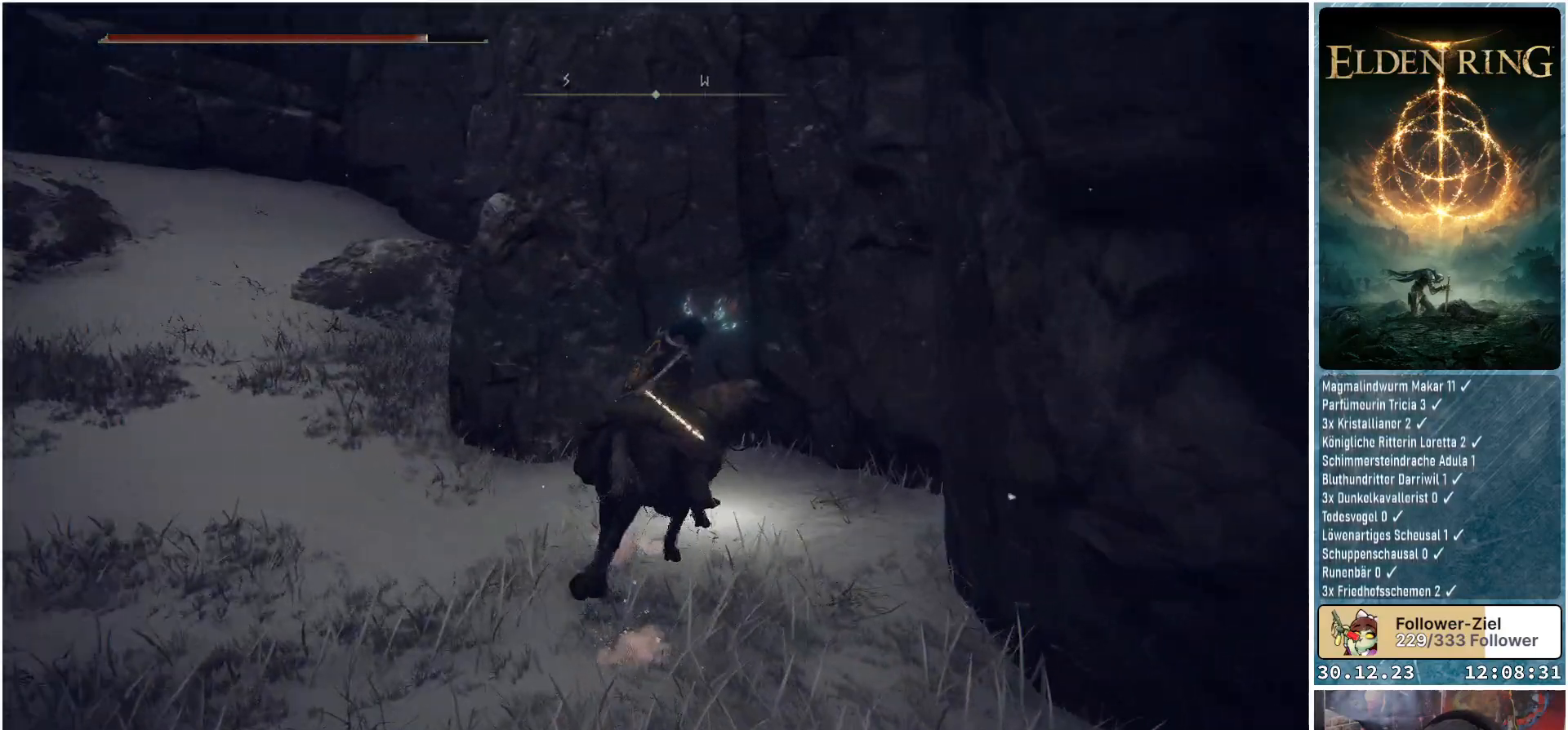
{"buttons": [], "left_stick": "up", "right_stick": "left", "events": [[117, "R1", "up"], [184, "right_stick", "down-right"], [284, "right_stick", "center"], [351, "R1", "down"], [367, "left_stick", "up"], [484, "right_stick", "left"], [501, "R1", "up"]]}
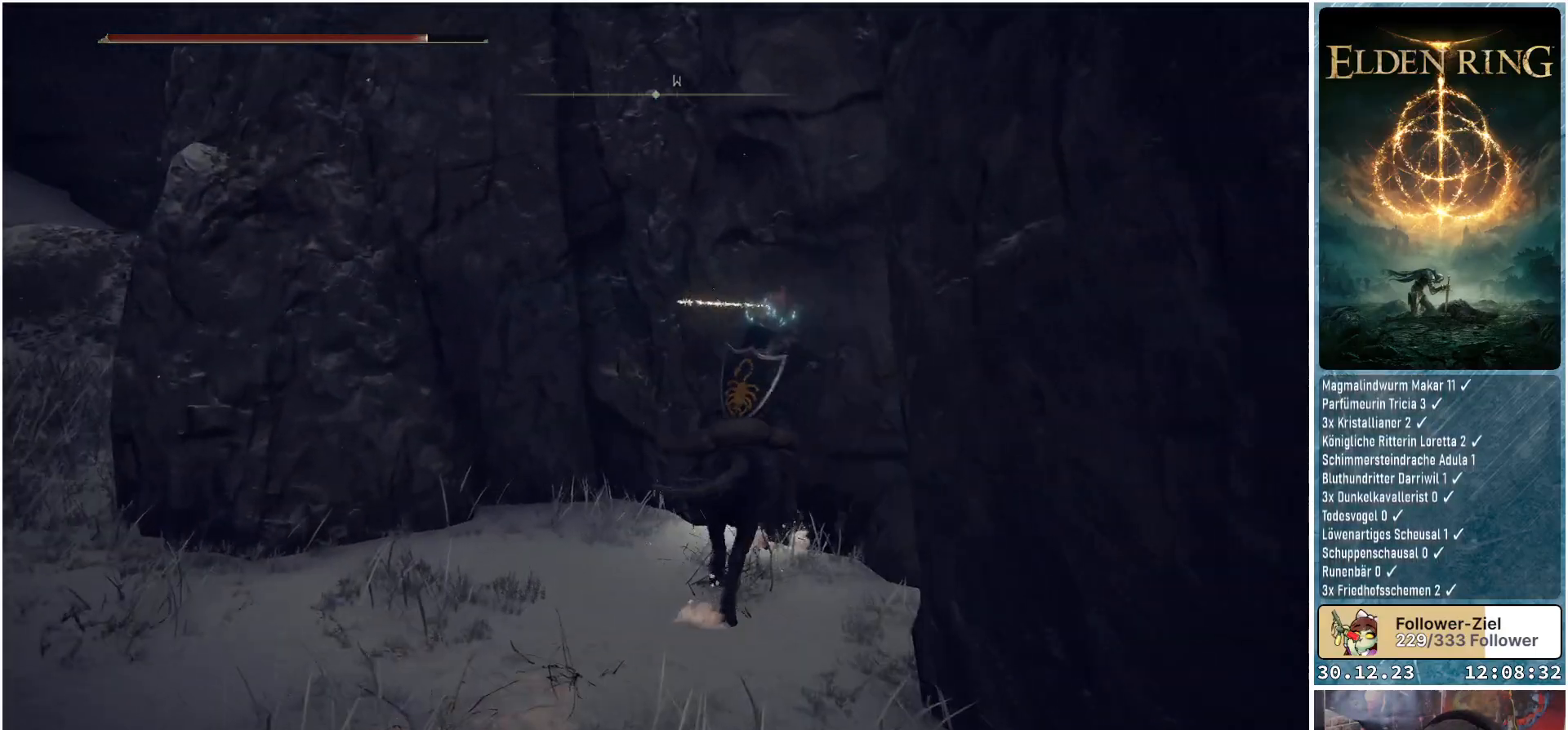
{"buttons": [], "left_stick": "left", "right_stick": "left", "events": [[83, "left_stick", "up-left"], [167, "R1", "down"], [283, "R1", "up"], [434, "left_stick", "left"]]}
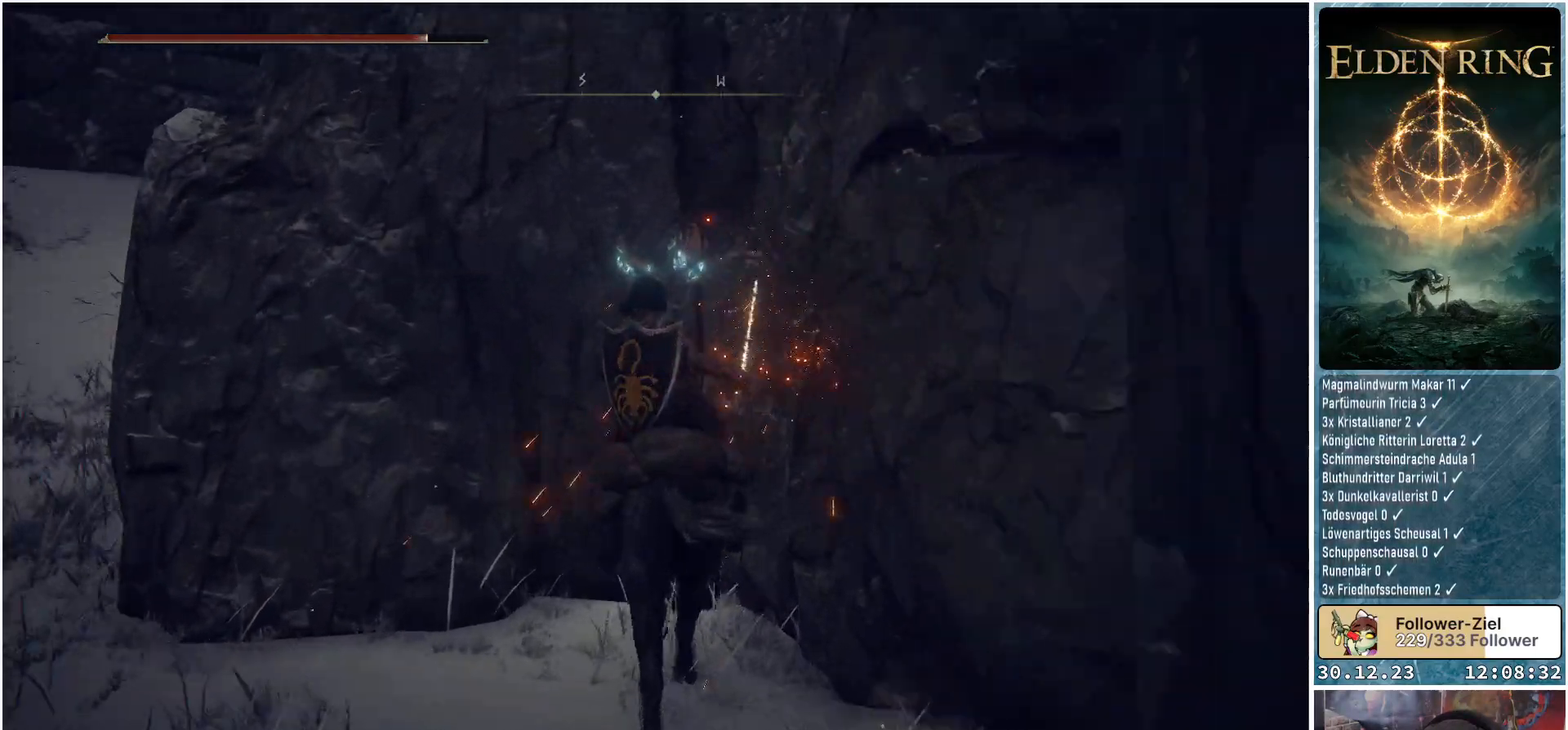
{"buttons": ["R1"], "left_stick": "up-left", "right_stick": "left", "events": [[167, "right_stick", "down-left"], [351, "left_stick", "up-left"], [484, "right_stick", "left"], [501, "R1", "down"]]}
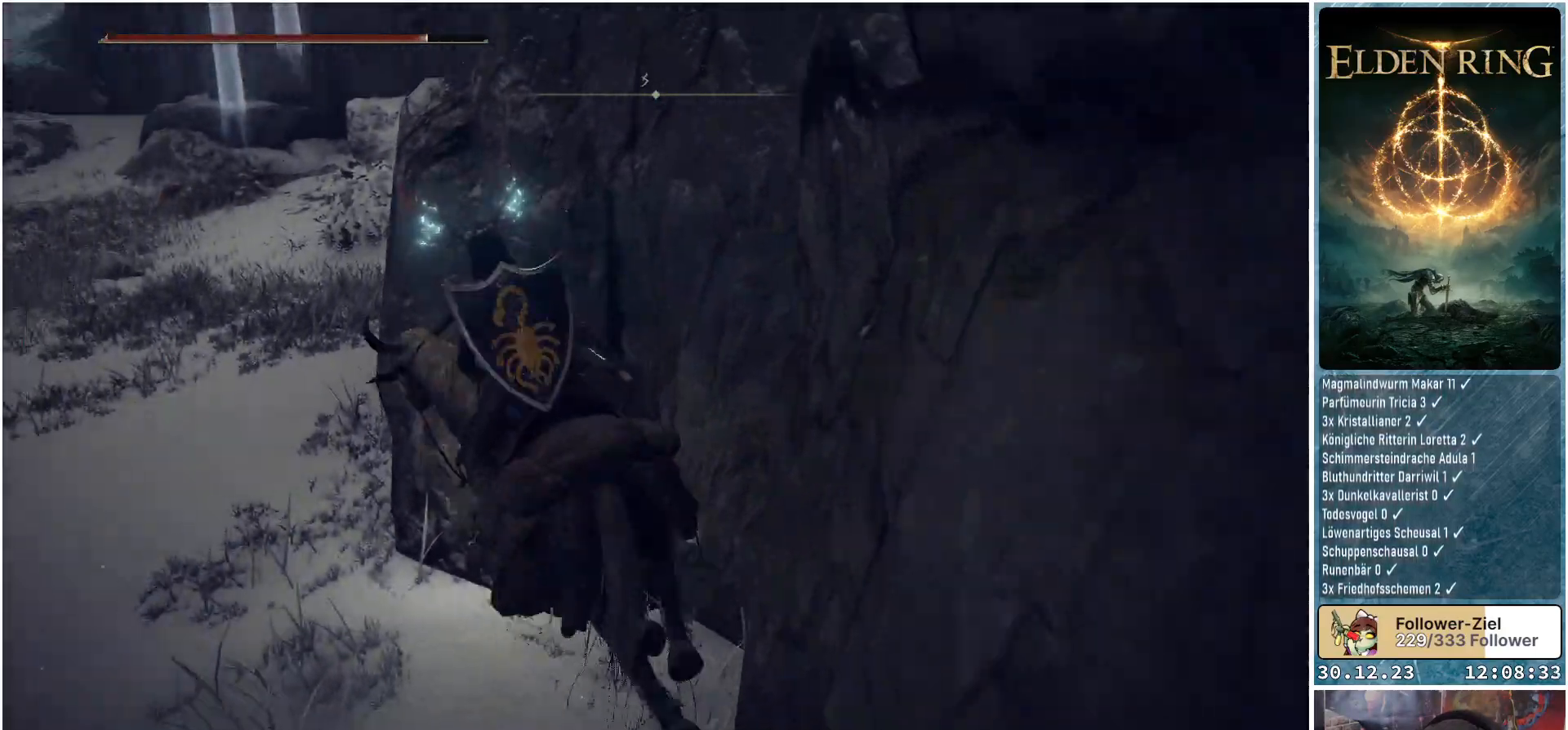
{"buttons": [], "left_stick": "up", "right_stick": "down-right", "events": [[133, "R1", "up"], [133, "right_stick", "center"], [250, "R1", "down"], [367, "R1", "up"], [367, "left_stick", "up"], [484, "right_stick", "down-right"]]}
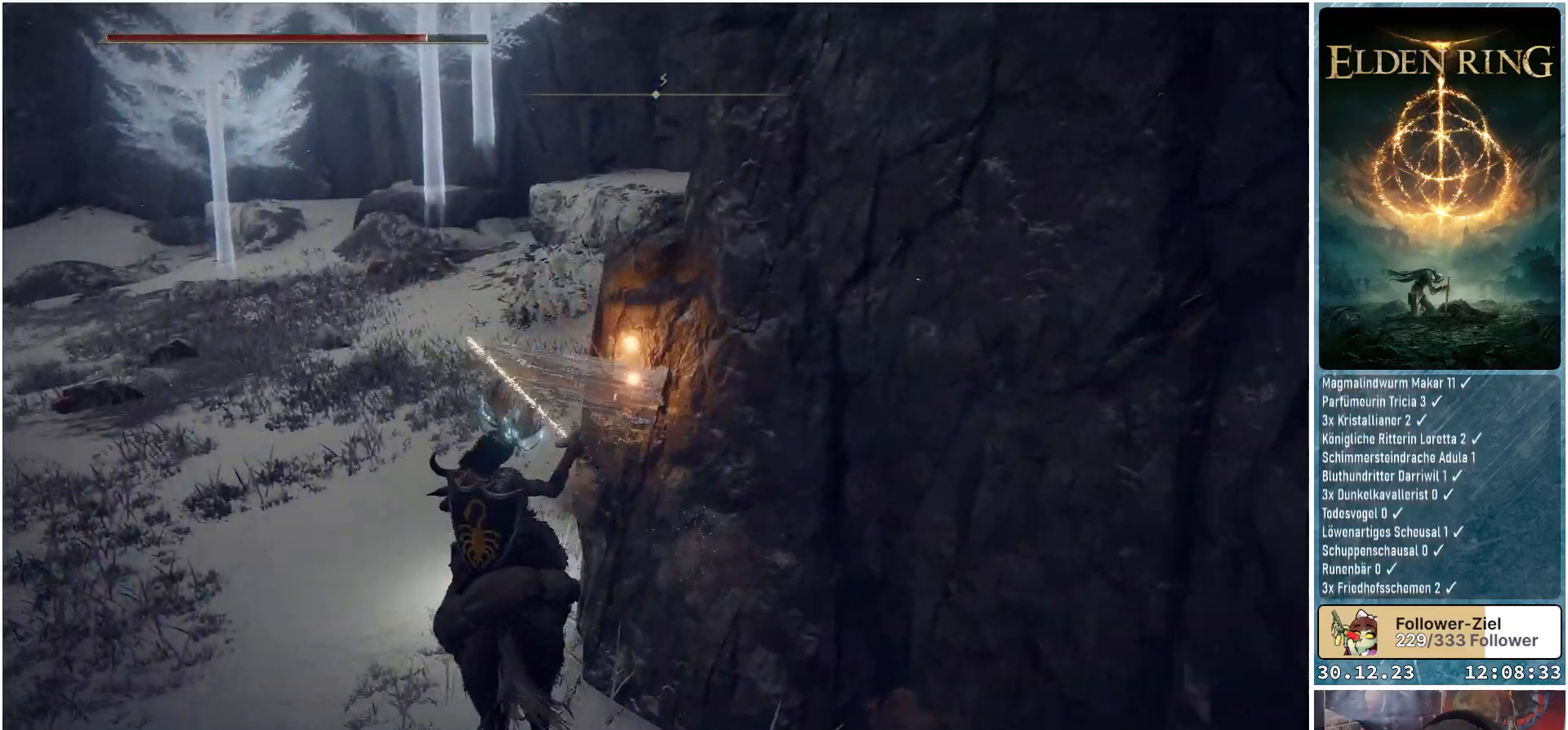
{"buttons": [], "left_stick": "up-right", "right_stick": "right", "events": [[50, "R1", "down"], [50, "right_stick", "right"], [184, "R1", "up"], [234, "left_stick", "up-right"]]}
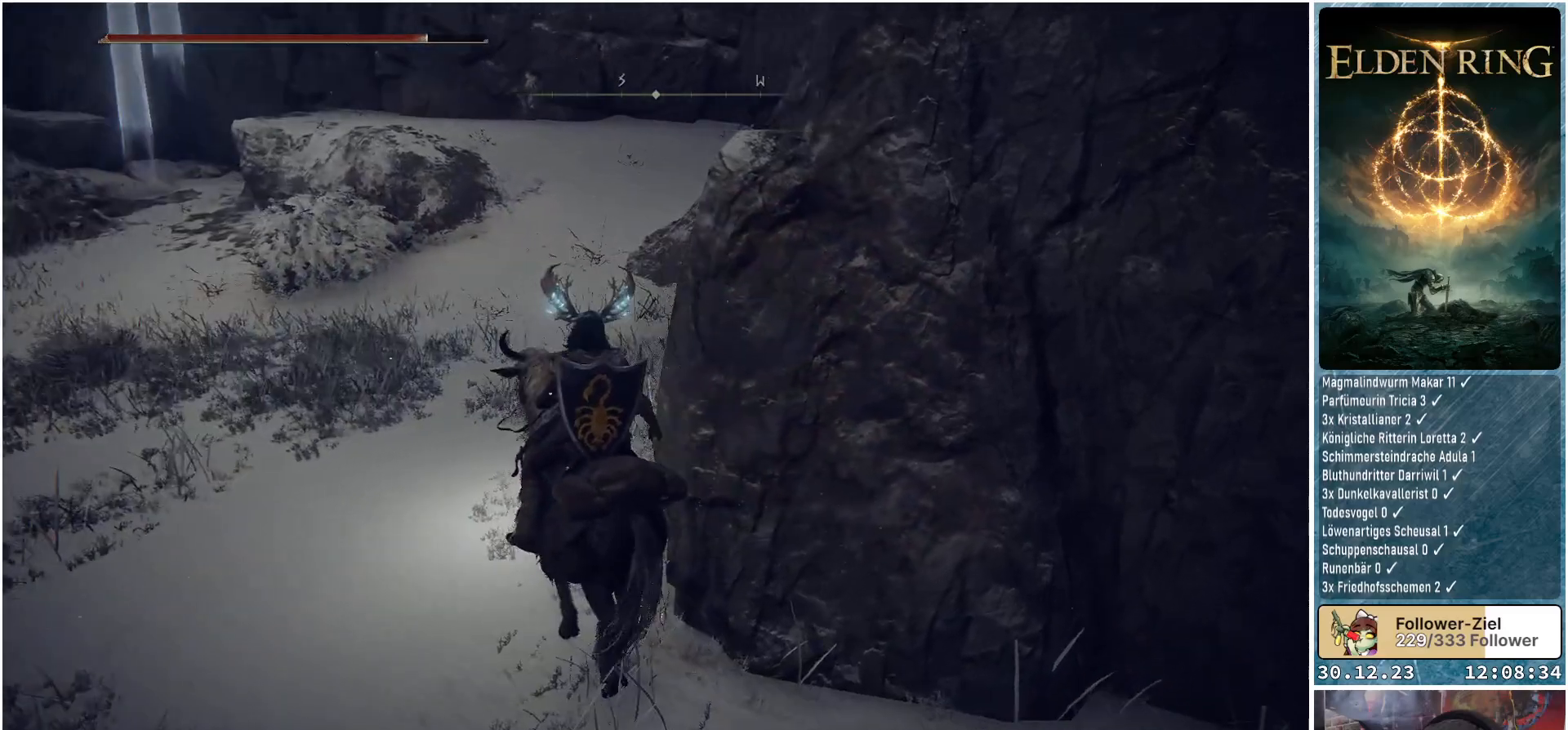
{"buttons": ["R1"], "left_stick": "up-right", "right_stick": "right", "events": [[100, "R1", "down"], [217, "R1", "up"], [400, "R1", "down"]]}
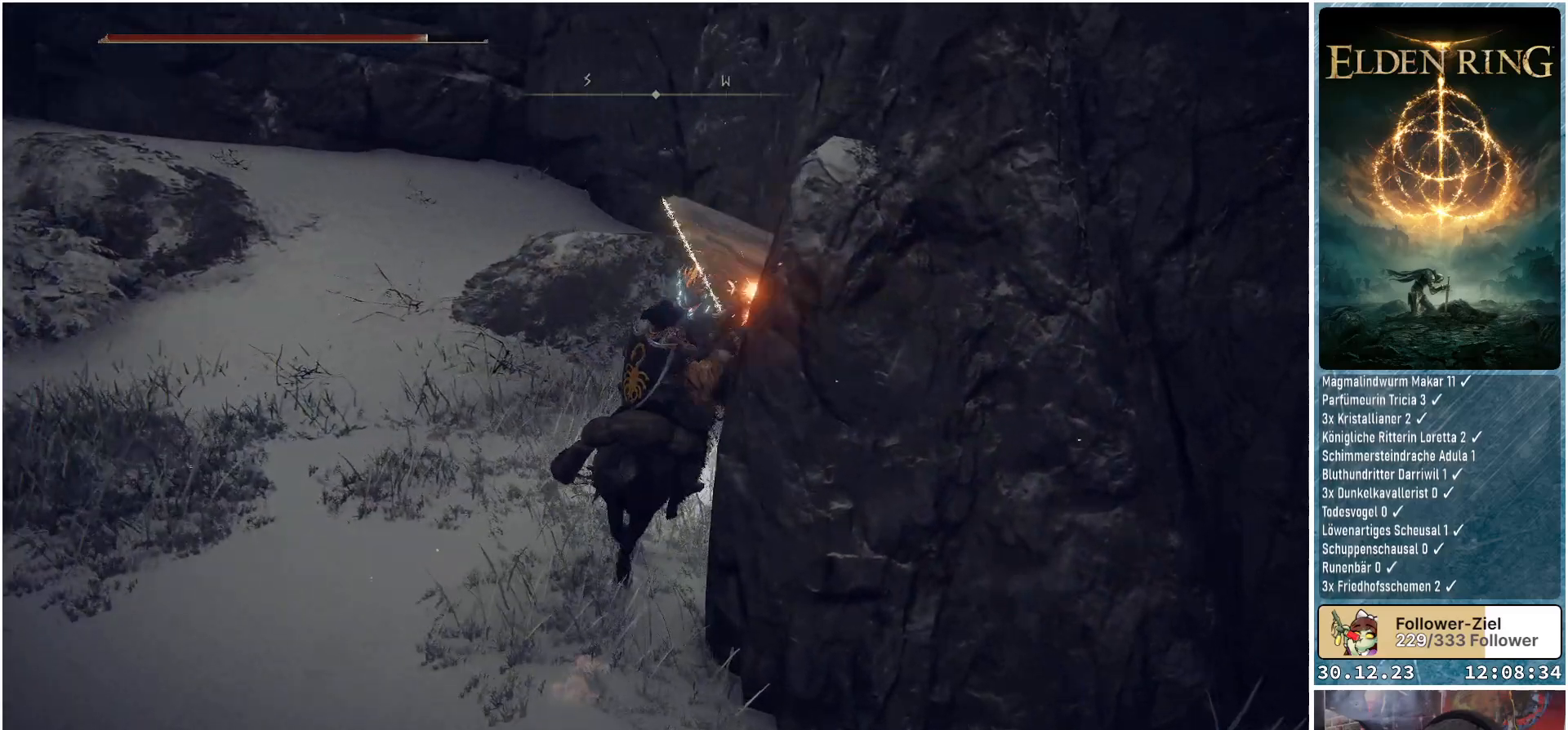
{"buttons": [], "left_stick": "up", "right_stick": "center", "events": [[34, "R1", "up"], [134, "left_stick", "up"], [251, "R1", "down"], [301, "right_stick", "center"], [401, "R1", "up"]]}
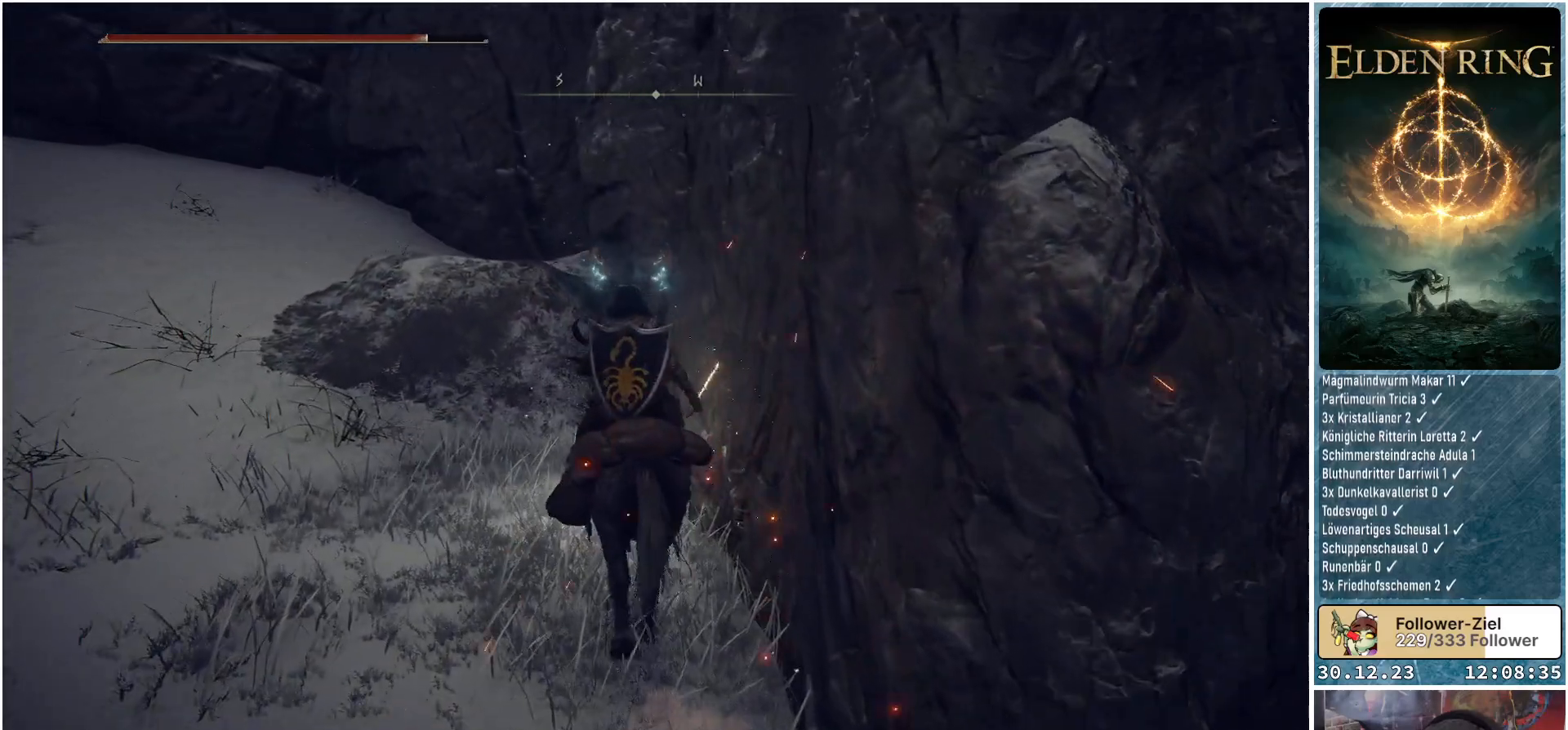
{"buttons": [], "left_stick": "up", "right_stick": "center", "events": [[167, "R1", "down"], [333, "R1", "up"]]}
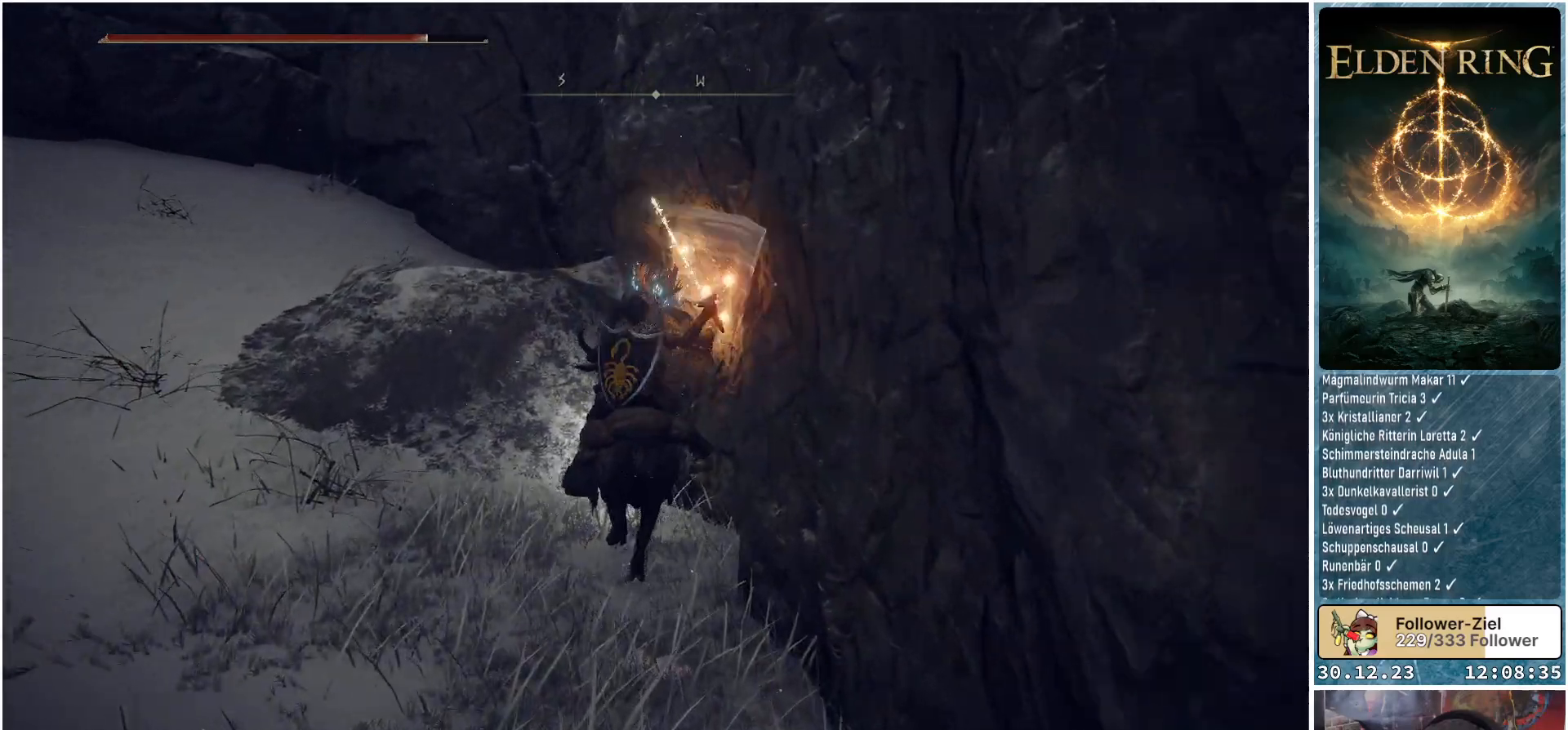
{"buttons": [], "left_stick": "up-left", "right_stick": "center", "events": [[167, "A", "down"], [167, "left_stick", "up-left"], [267, "A", "up"]]}
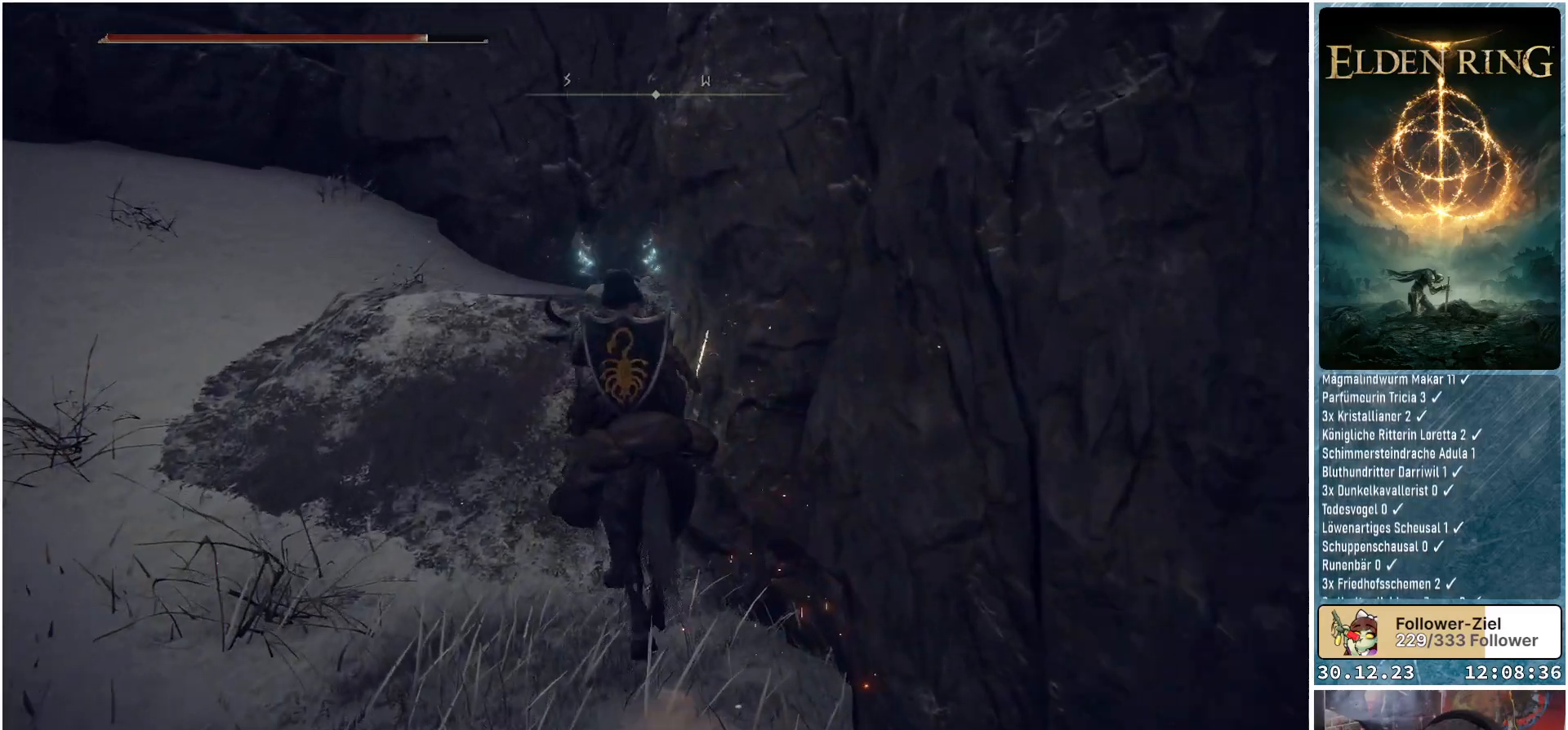
{"buttons": [], "left_stick": "up", "right_stick": "center", "events": [[200, "A", "down"], [300, "left_stick", "up"], [317, "A", "up"]]}
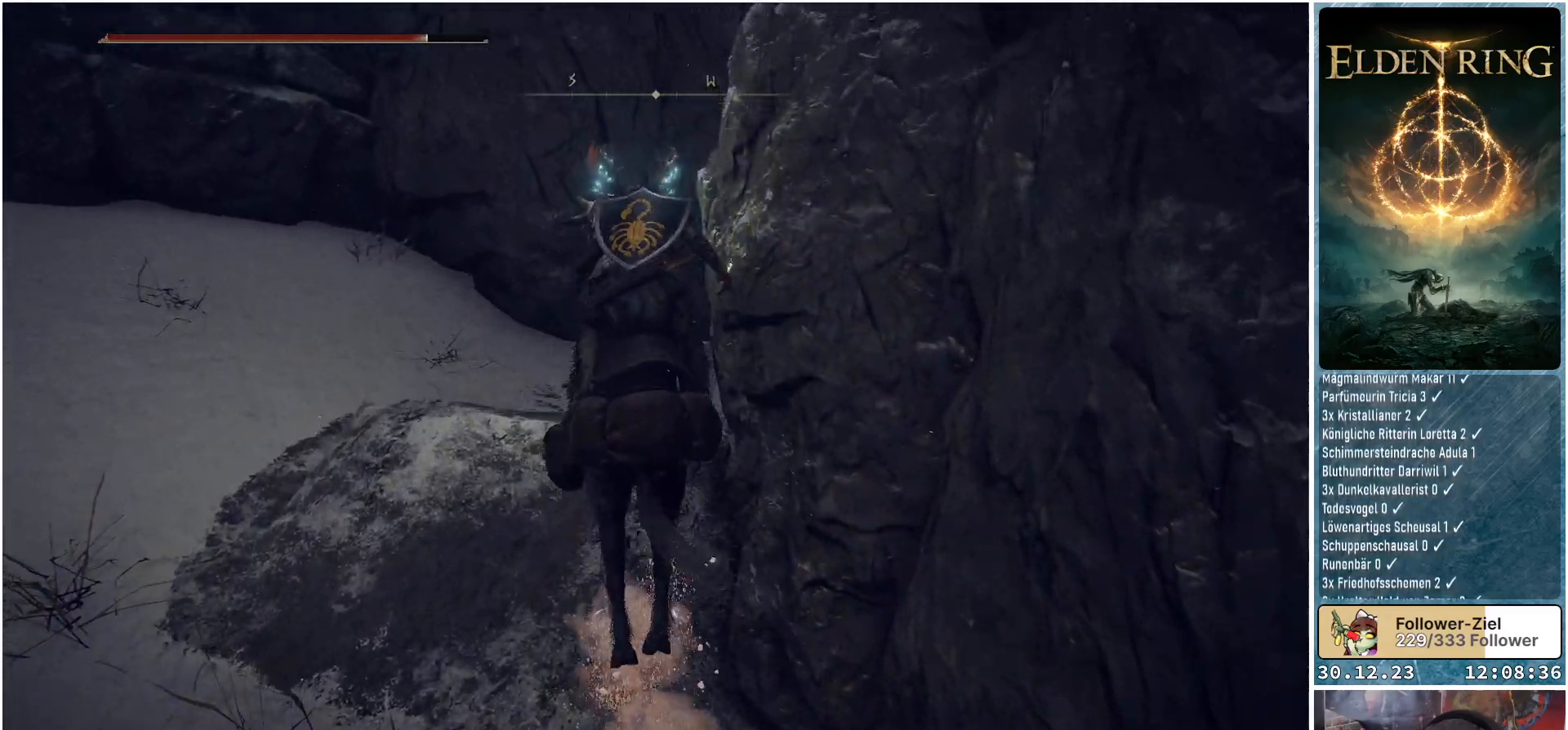
{"buttons": [], "left_stick": "up-right", "right_stick": "down-right", "events": [[234, "right_stick", "down-right"], [401, "left_stick", "up-right"]]}
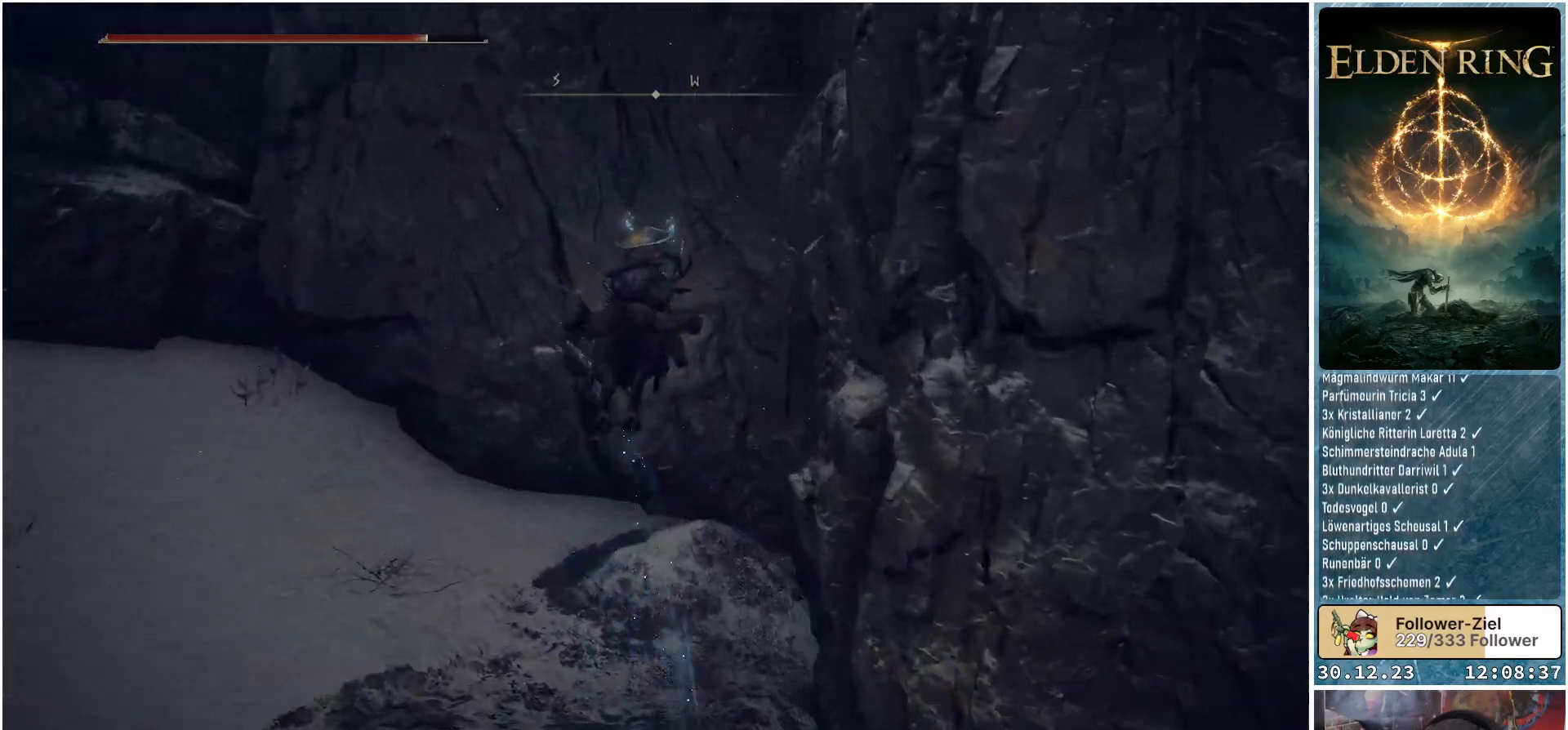
{"buttons": ["R1"], "left_stick": "up", "right_stick": "center", "events": [[133, "left_stick", "right"], [417, "left_stick", "up"], [434, "right_stick", "center"], [484, "R1", "down"]]}
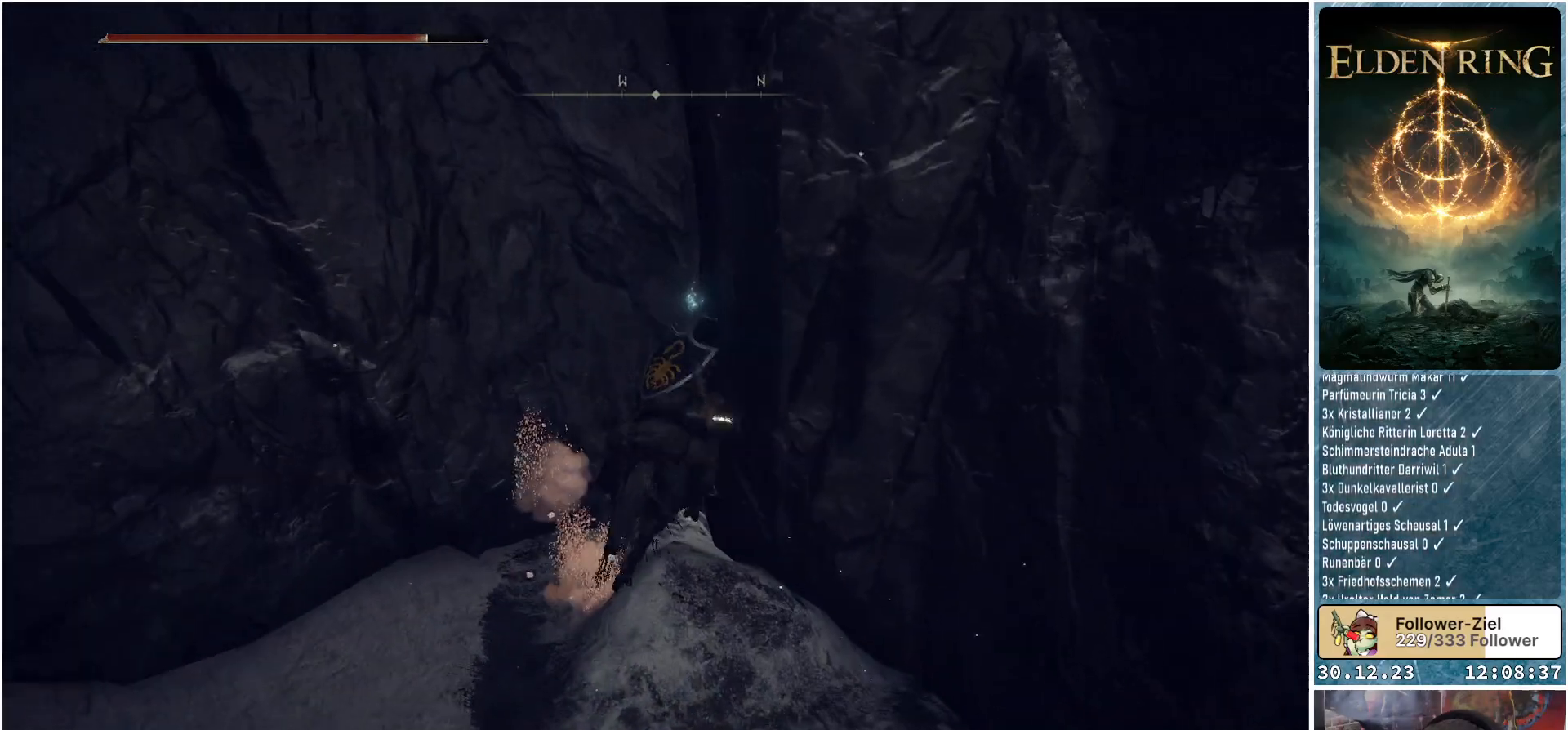
{"buttons": [], "left_stick": "left", "right_stick": "left", "events": [[17, "left_stick", "up-left"], [84, "right_stick", "left"], [117, "R1", "up"], [150, "left_stick", "left"]]}
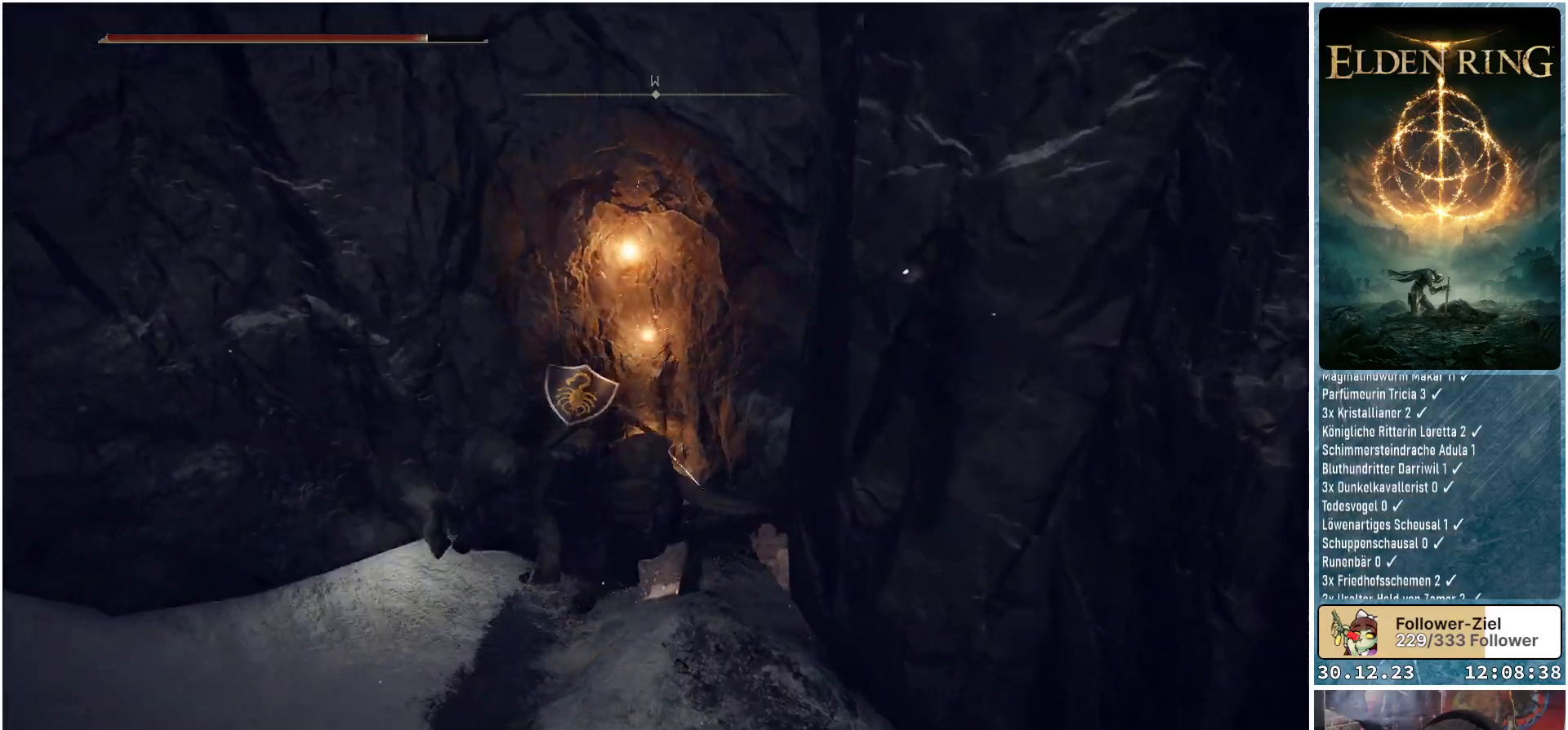
{"buttons": [], "left_stick": "up-left", "right_stick": "left", "events": [[267, "R1", "down"], [267, "left_stick", "up-left"], [417, "R1", "up"]]}
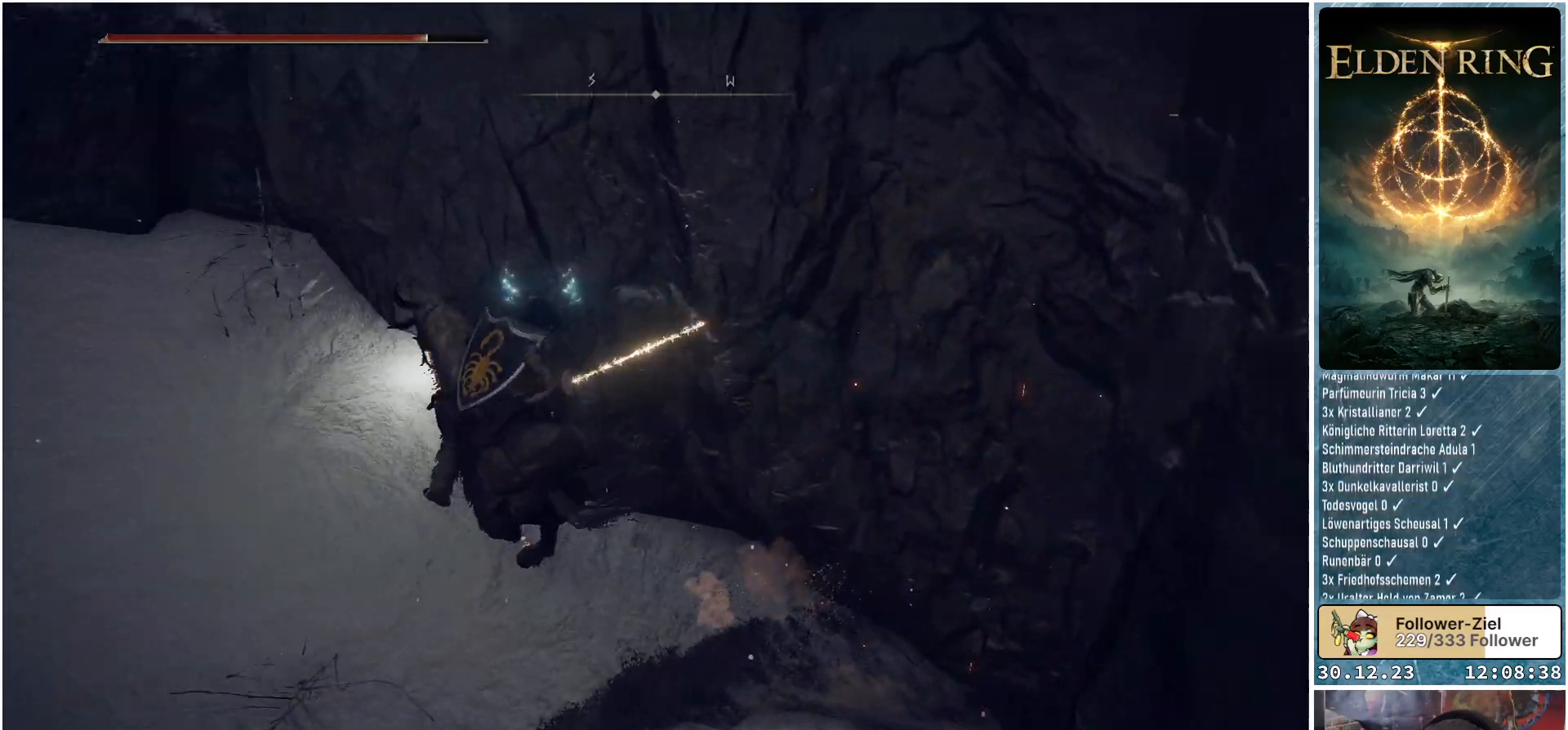
{"buttons": [], "left_stick": "up-left", "right_stick": "left", "events": []}
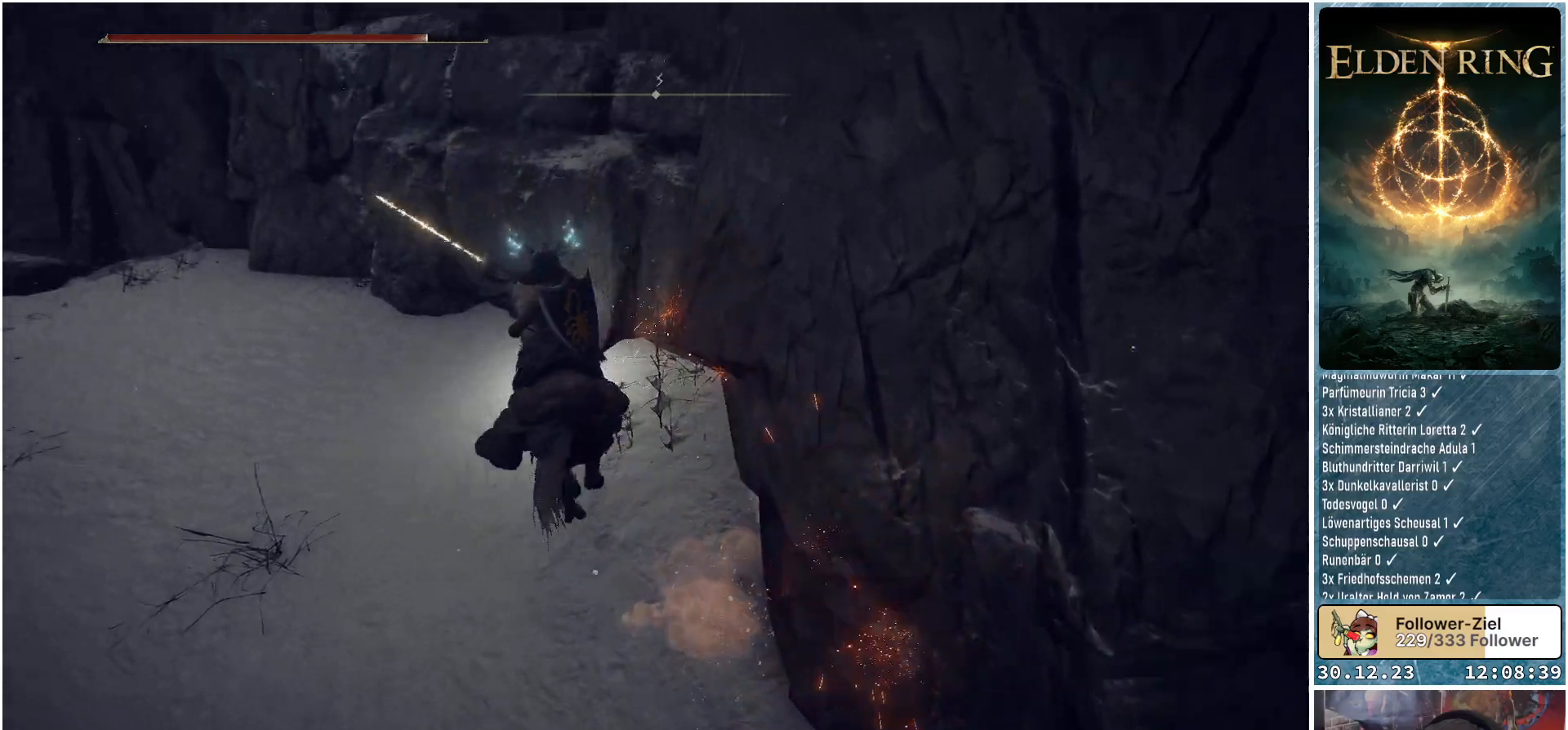
{"buttons": [], "left_stick": "up", "right_stick": "down", "events": [[200, "right_stick", "down-left"], [217, "R1", "down"], [267, "left_stick", "up"], [367, "R1", "up"], [434, "right_stick", "down"]]}
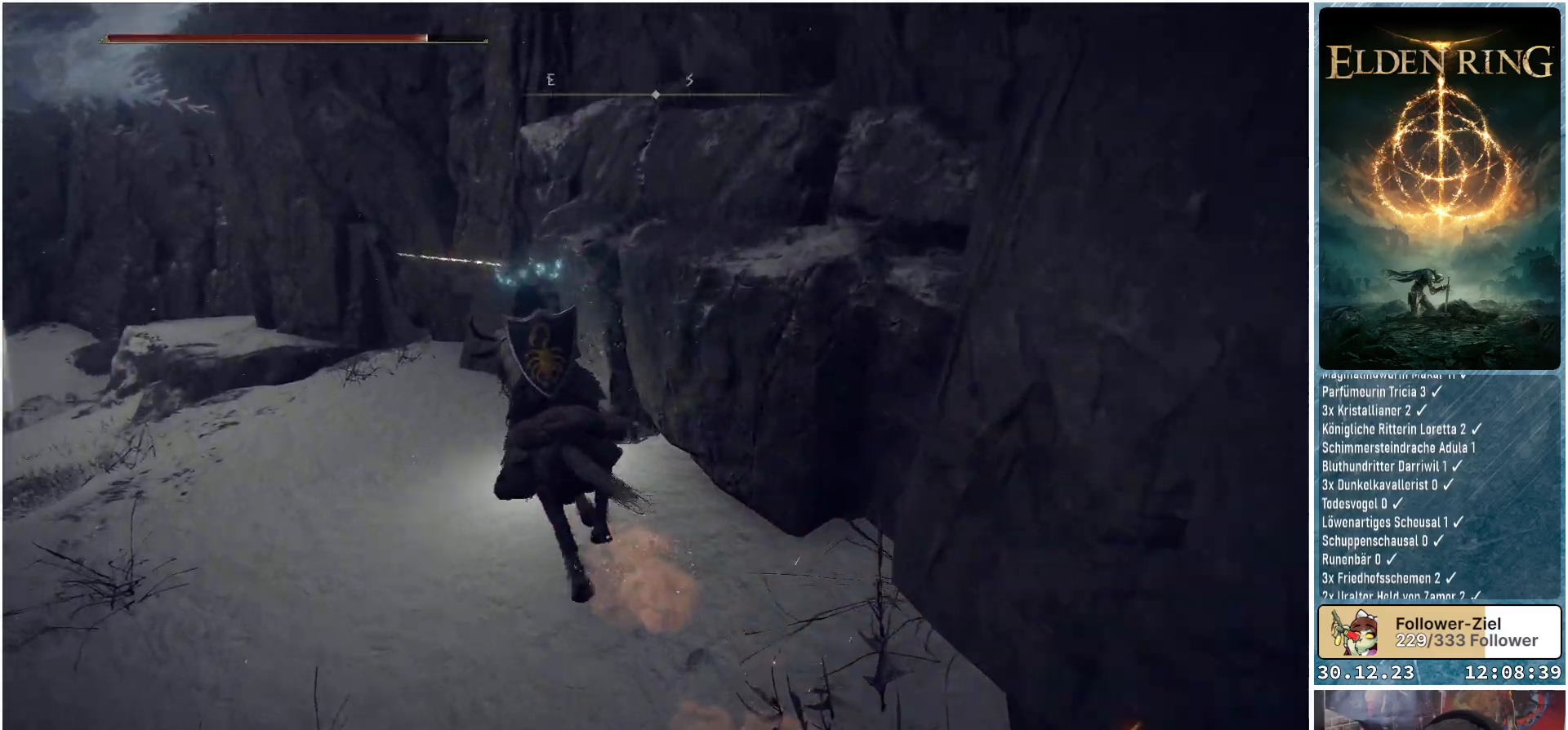
{"buttons": [], "left_stick": "up", "right_stick": "center", "events": [[167, "right_stick", "center"]]}
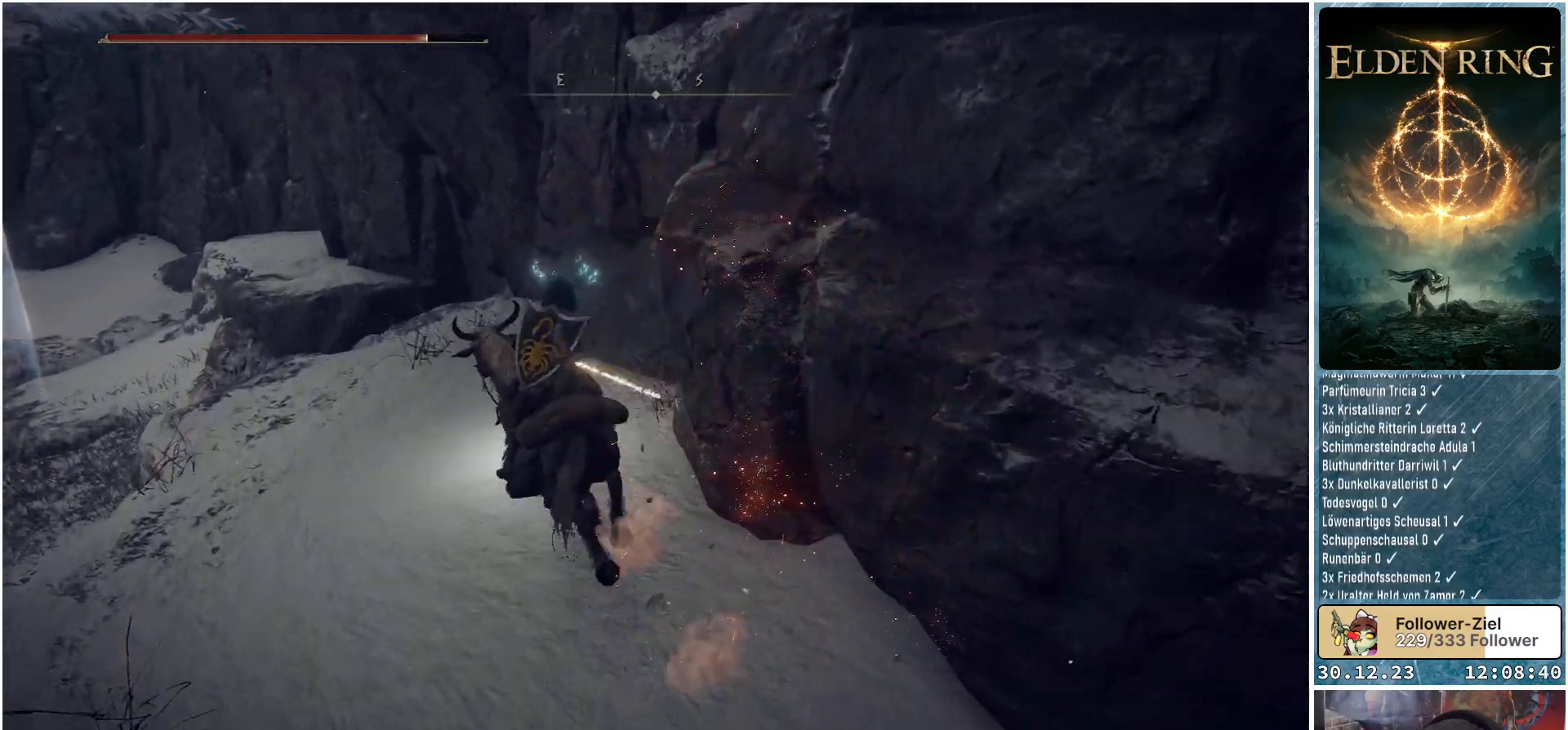
{"buttons": [], "left_stick": "up", "right_stick": "down", "events": [[150, "R1", "down"], [300, "R1", "up"], [300, "right_stick", "down"]]}
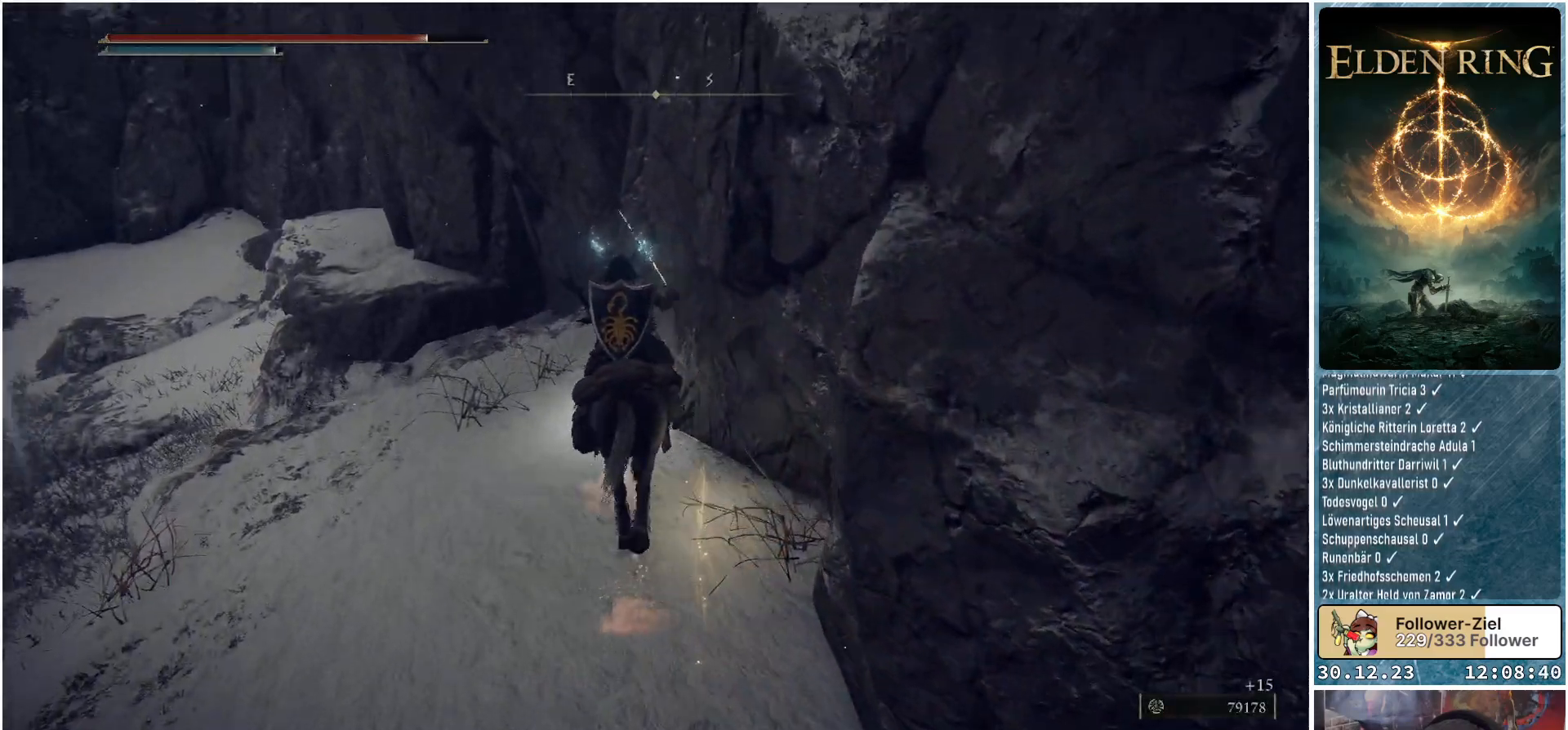
{"buttons": [], "left_stick": "up-left", "right_stick": "down-right", "events": [[200, "right_stick", "down-right"], [234, "left_stick", "up-left"]]}
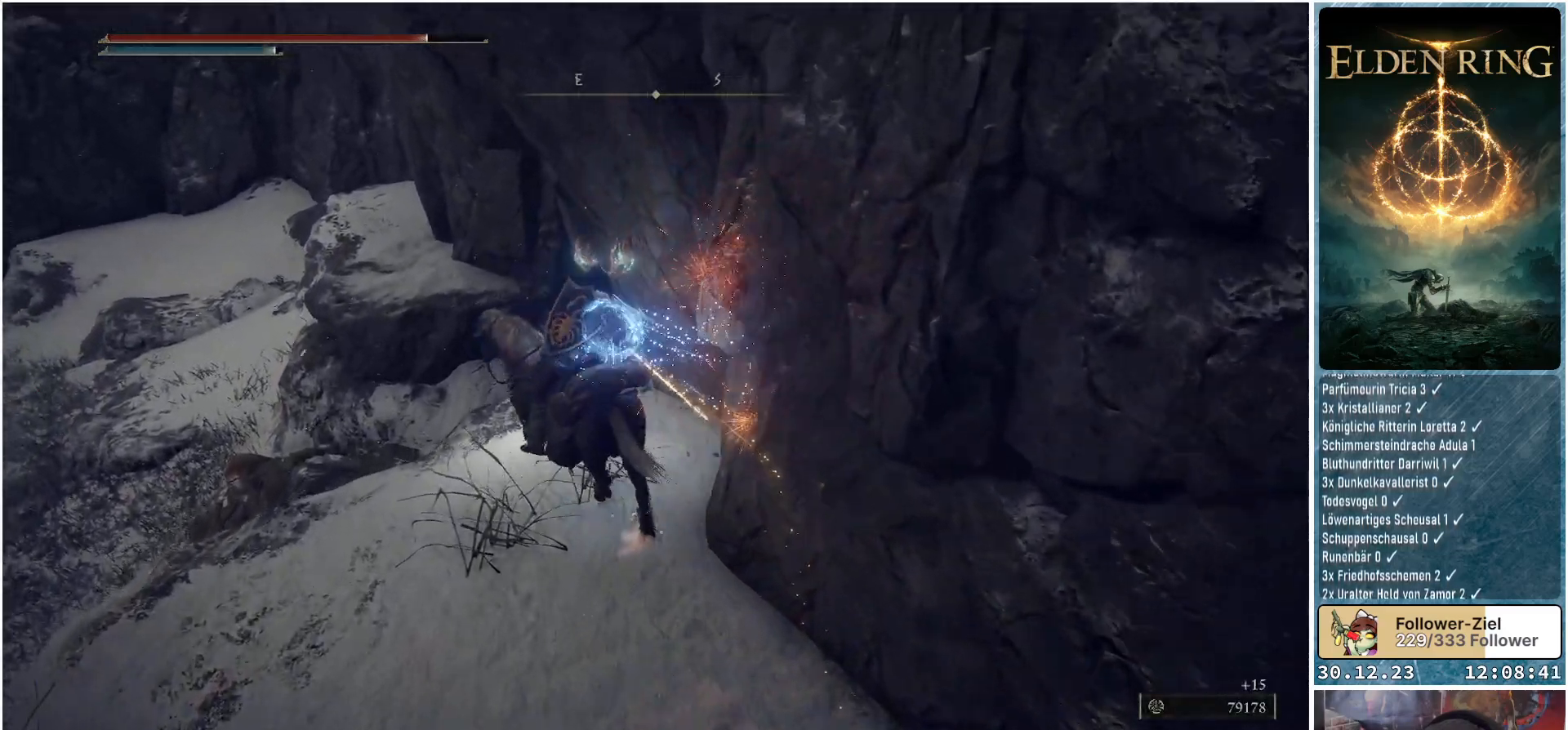
{"buttons": ["R1"], "left_stick": "up", "right_stick": "center", "events": [[434, "R1", "down"], [500, "left_stick", "up"], [500, "right_stick", "center"]]}
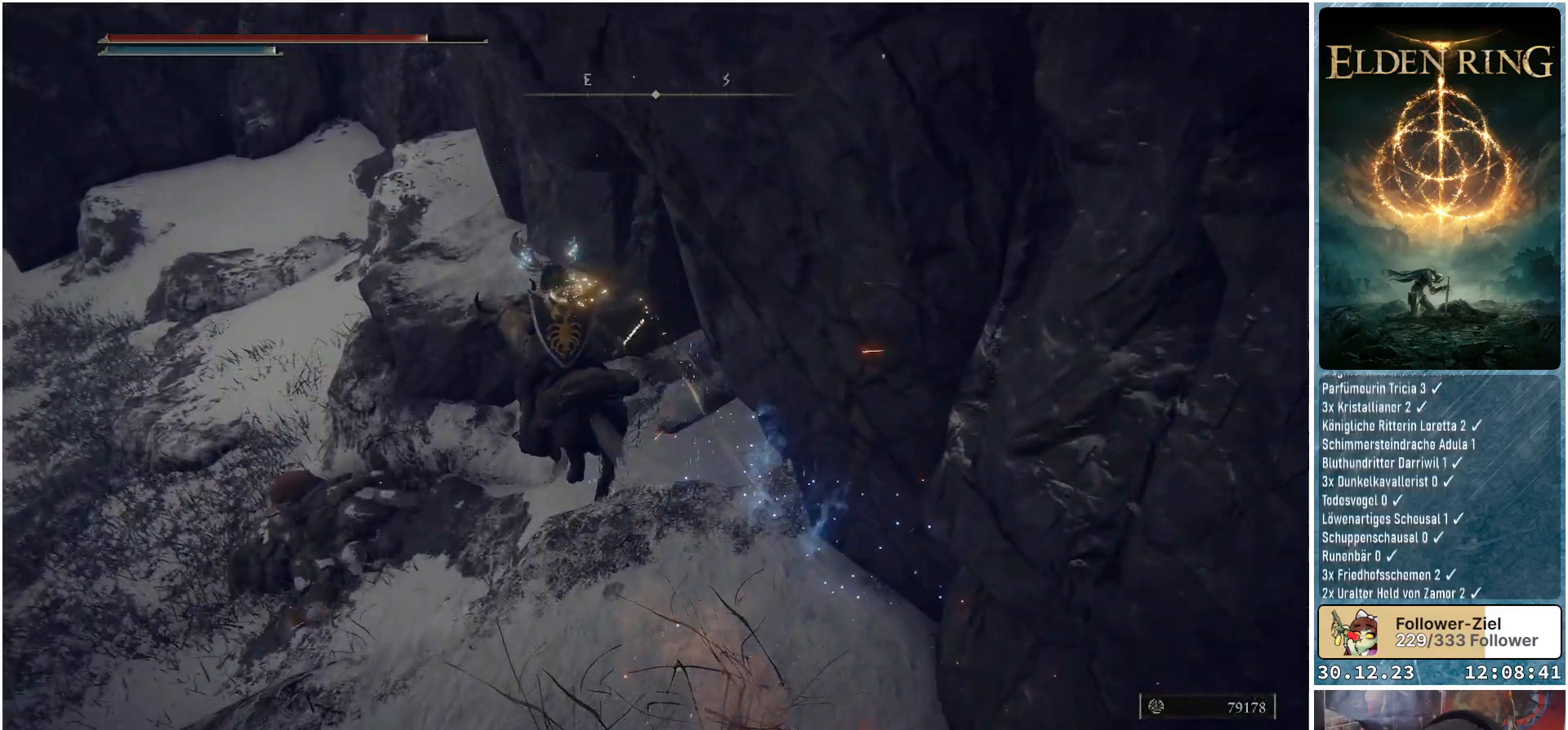
{"buttons": [], "left_stick": "up", "right_stick": "right", "events": [[84, "R1", "up"], [184, "right_stick", "down-right"], [384, "right_stick", "right"]]}
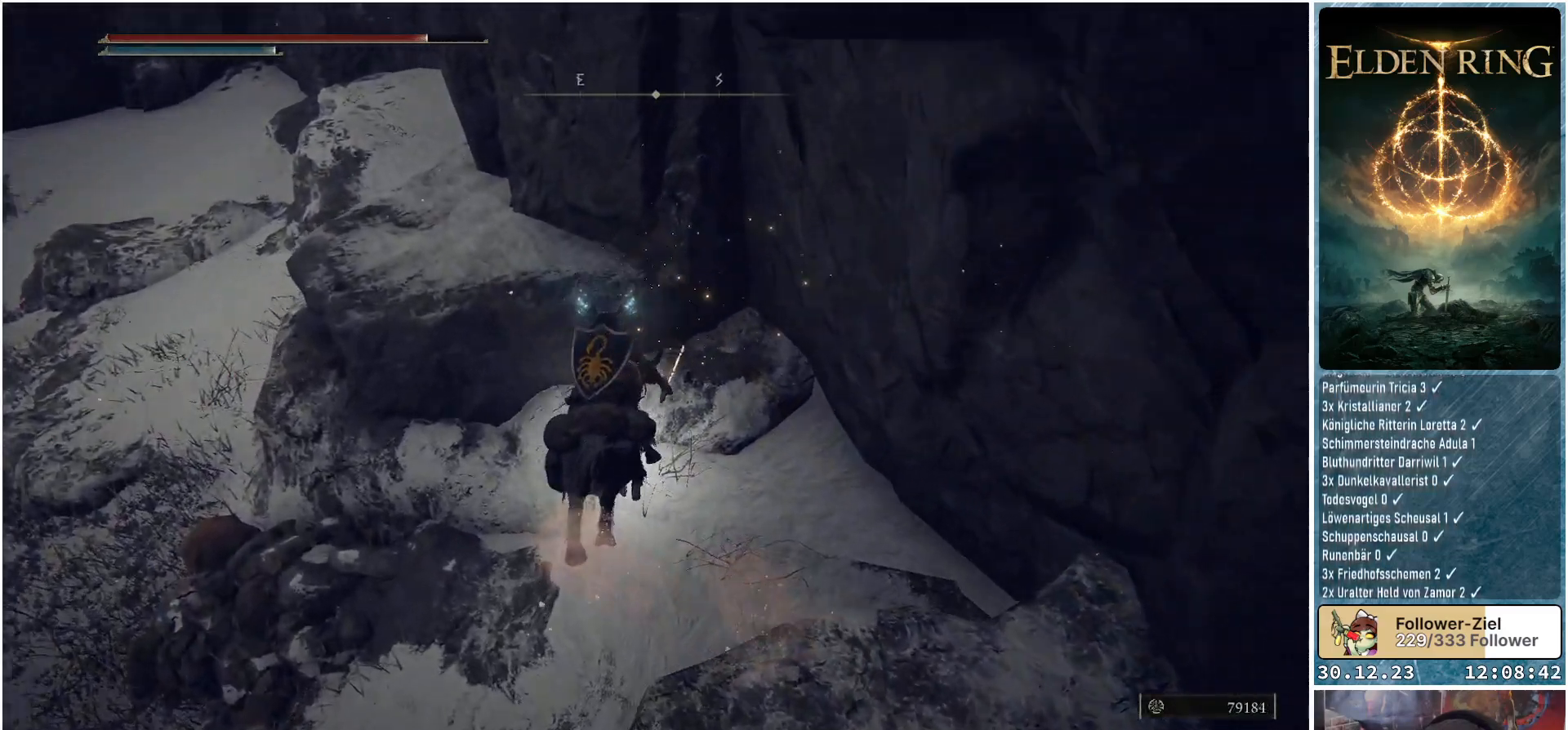
{"buttons": [], "left_stick": "center", "right_stick": "up-right", "events": [[50, "right_stick", "up-right"], [167, "left_stick", "center"], [233, "right_stick", "center"], [333, "right_stick", "up-right"]]}
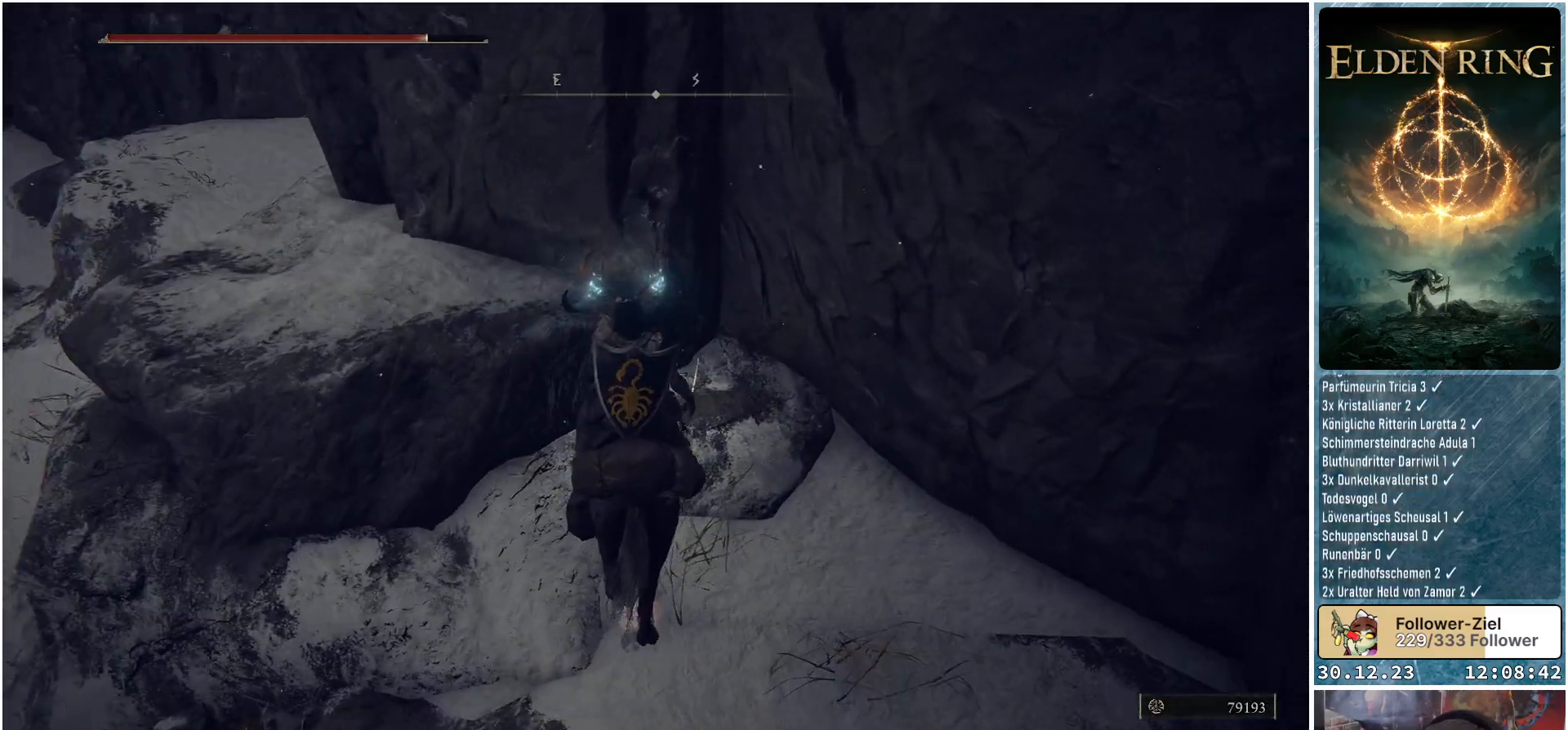
{"buttons": [], "left_stick": "up-left", "right_stick": "center", "events": [[34, "right_stick", "center"], [84, "left_stick", "up-left"], [217, "A", "down"], [317, "A", "up"]]}
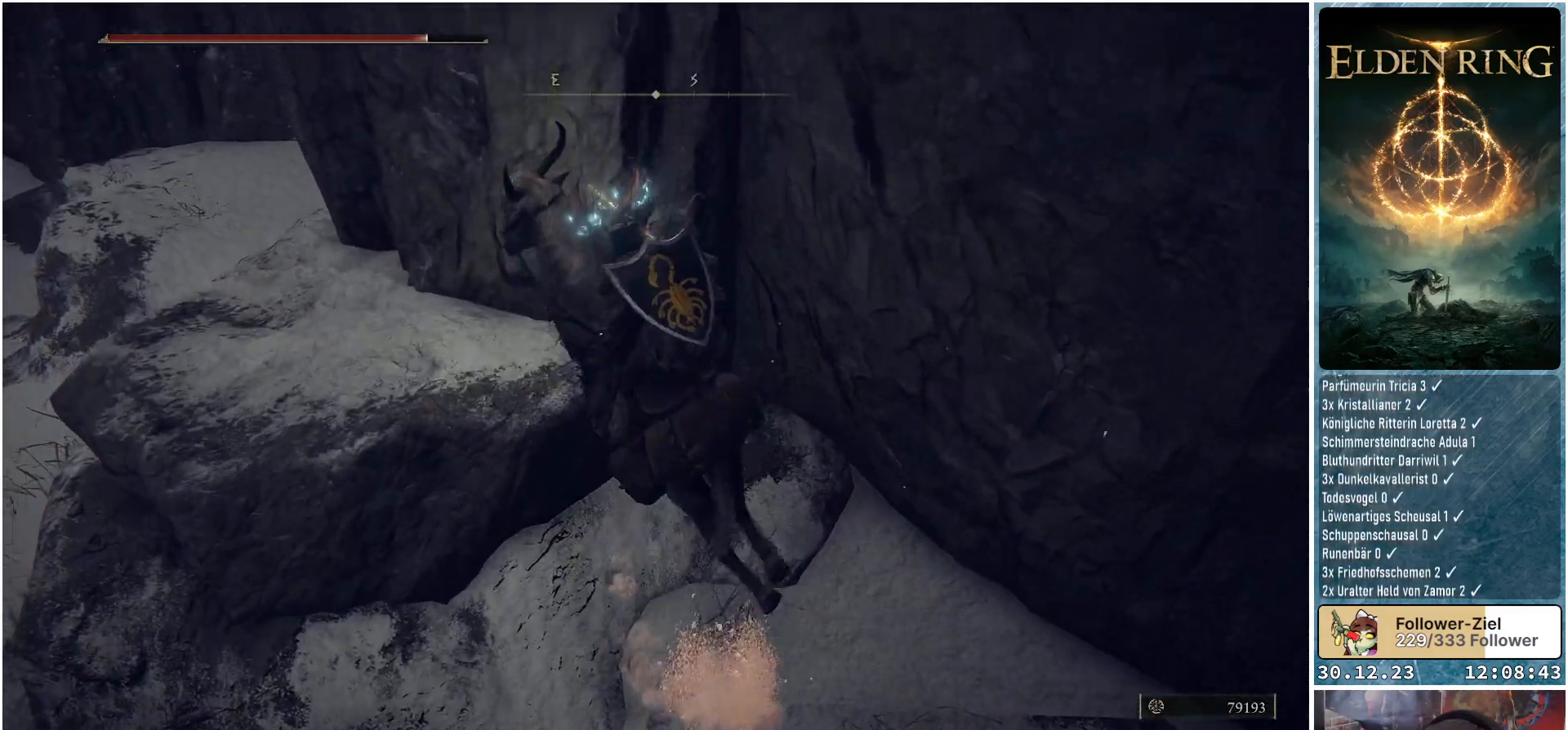
{"buttons": [], "left_stick": "up-right", "right_stick": "down-right", "events": [[300, "R1", "down"], [333, "left_stick", "up"], [434, "R1", "up"], [450, "left_stick", "up-right"], [450, "right_stick", "down-right"]]}